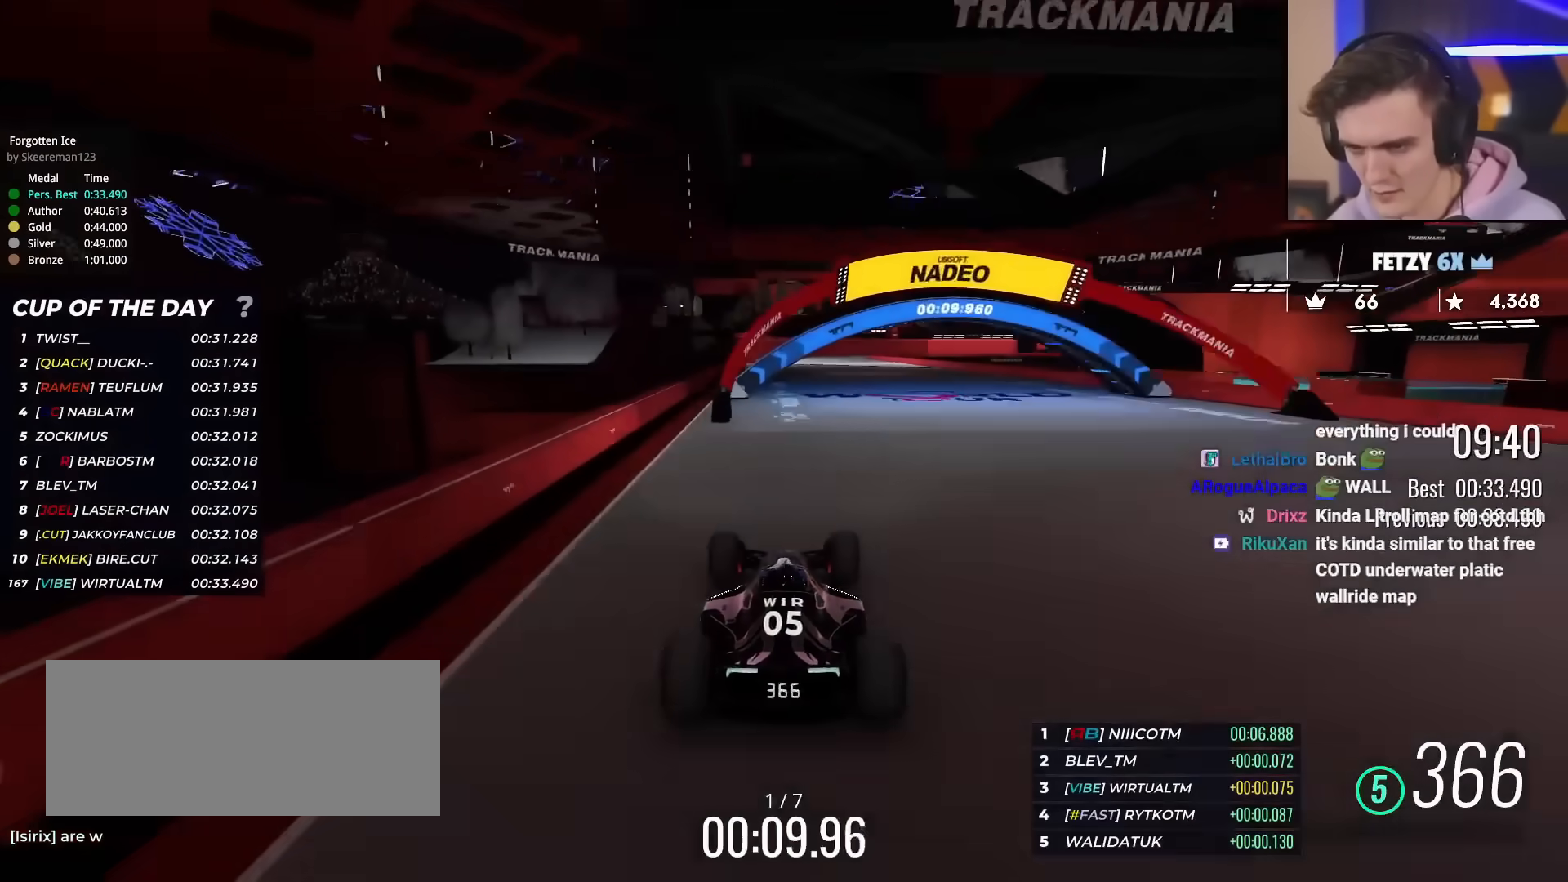
Gameplay with keyboard; each line is a JSON object with the keys held at the frame after it. "events" lists presses ("down") and releases ("up") of "brake", "down", "left", "right" and "up" between this image and that frame as [ms after this image, input, new state], when the widget could be followed in between. No other keys are recorded. Mouse input is not recorded. Key names are as the overlay labels them; some are game actions (e.g. jump) rather than physical keys.
{"keys": ["up"], "events": [[50, "right", "down"], [100, "right", "up"], [284, "left", "down"], [384, "left", "up"]]}
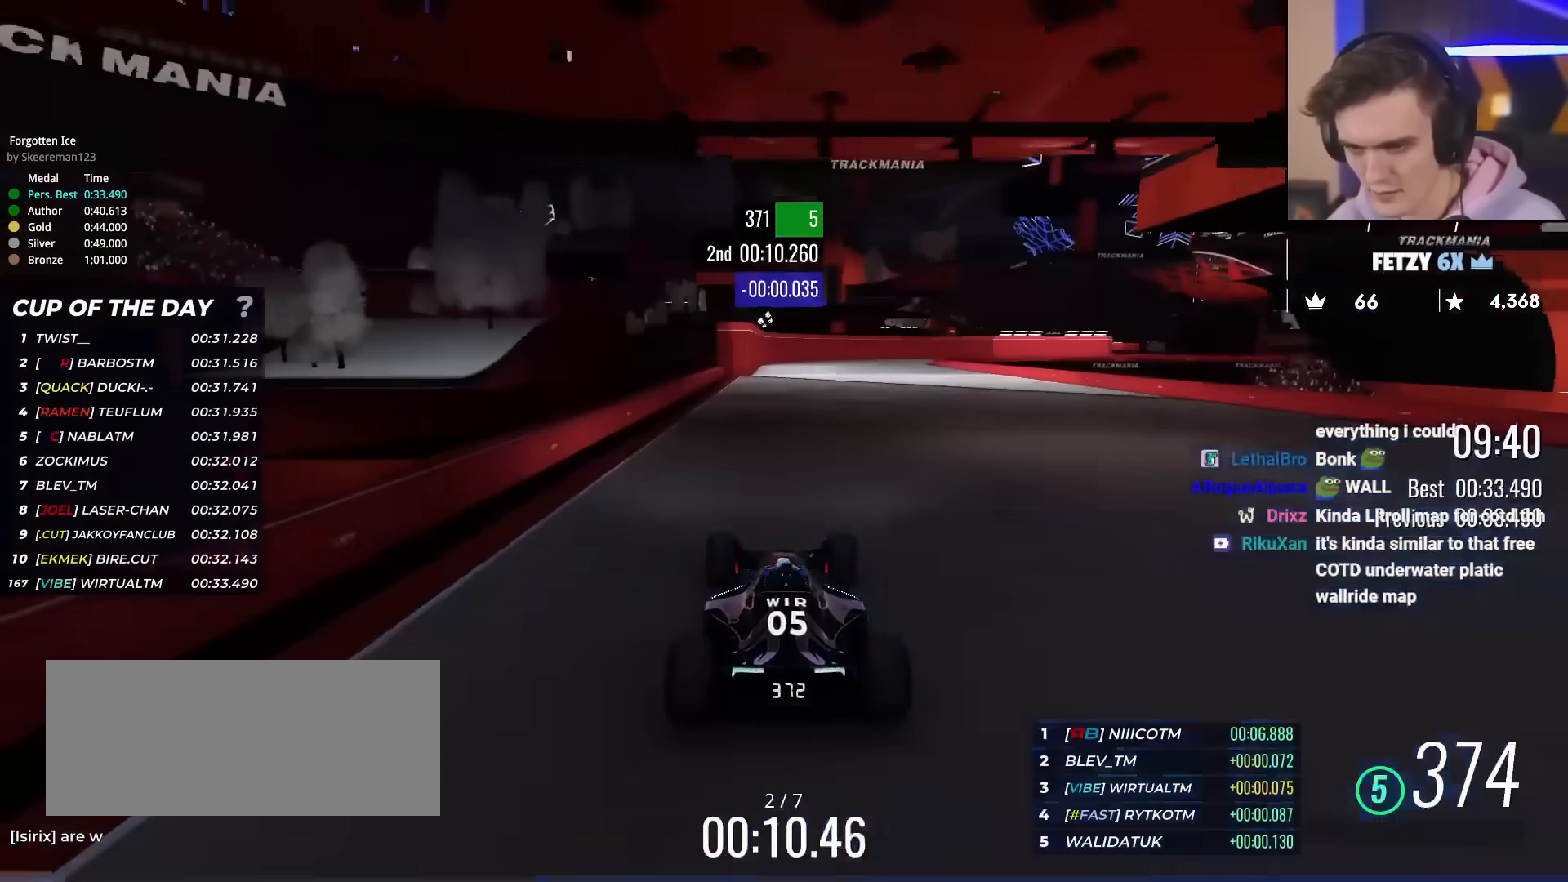
{"keys": ["up"], "events": [[17, "right", "down"], [100, "right", "up"], [200, "left", "down"], [250, "left", "up"]]}
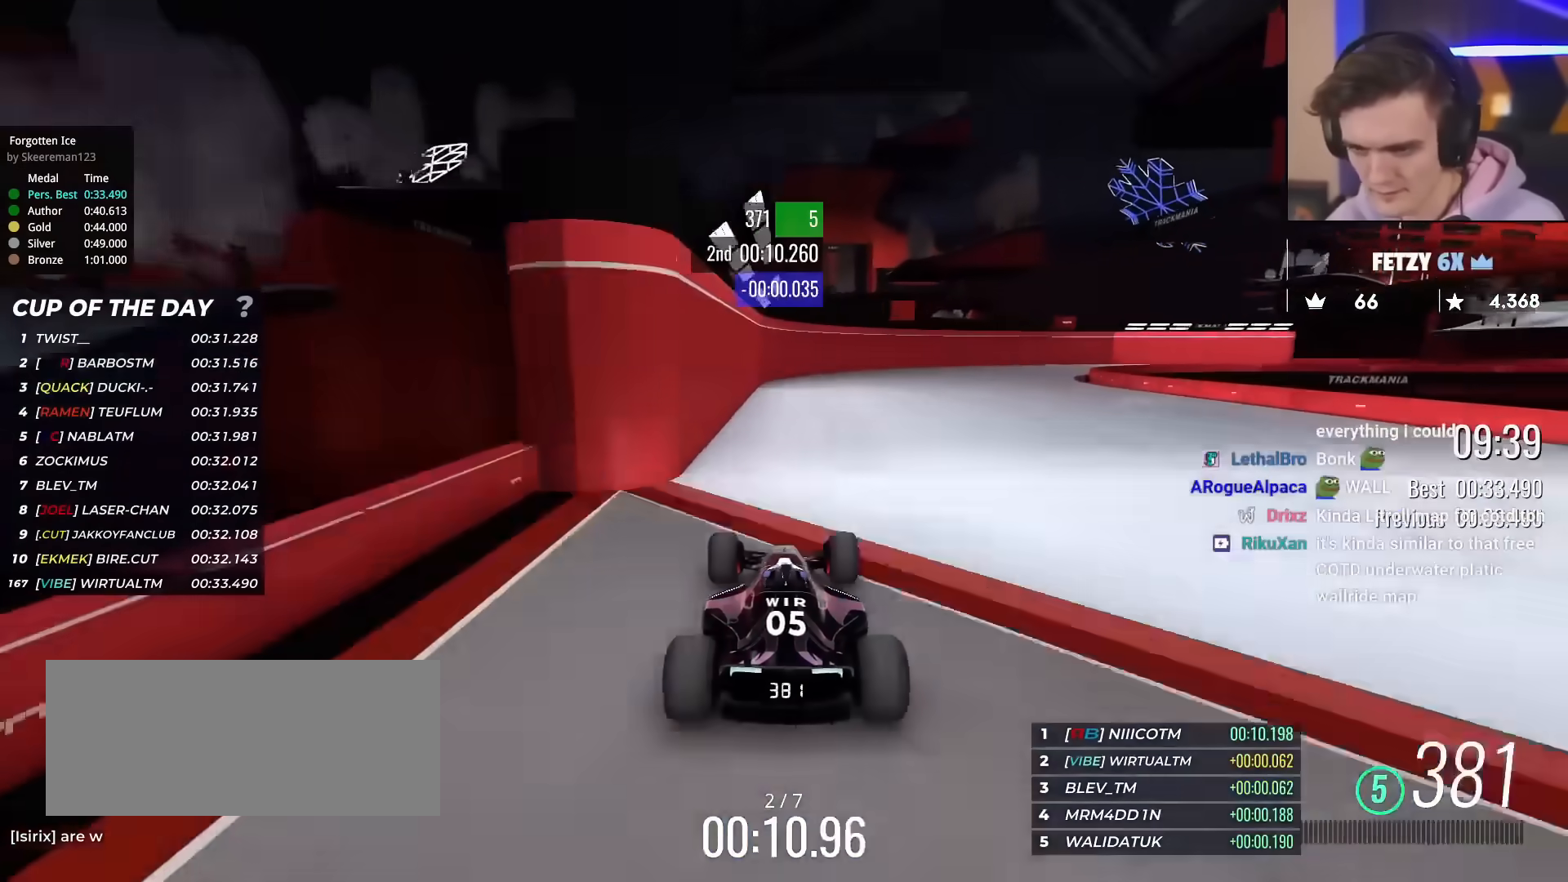
{"keys": ["right", "up"], "events": [[134, "right", "down"]]}
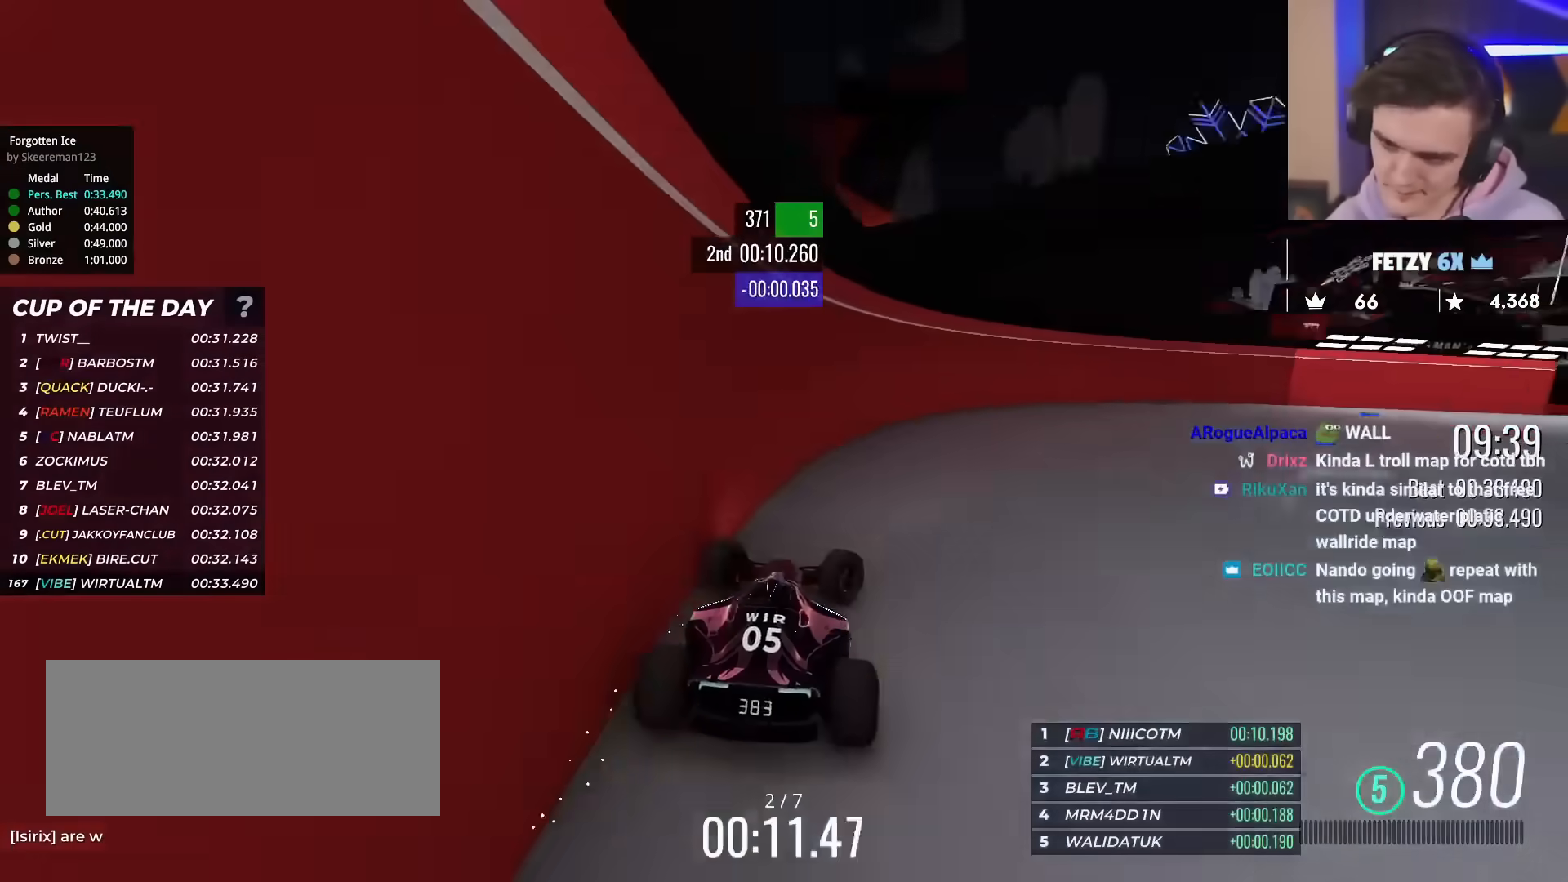
{"keys": ["right", "up"], "events": []}
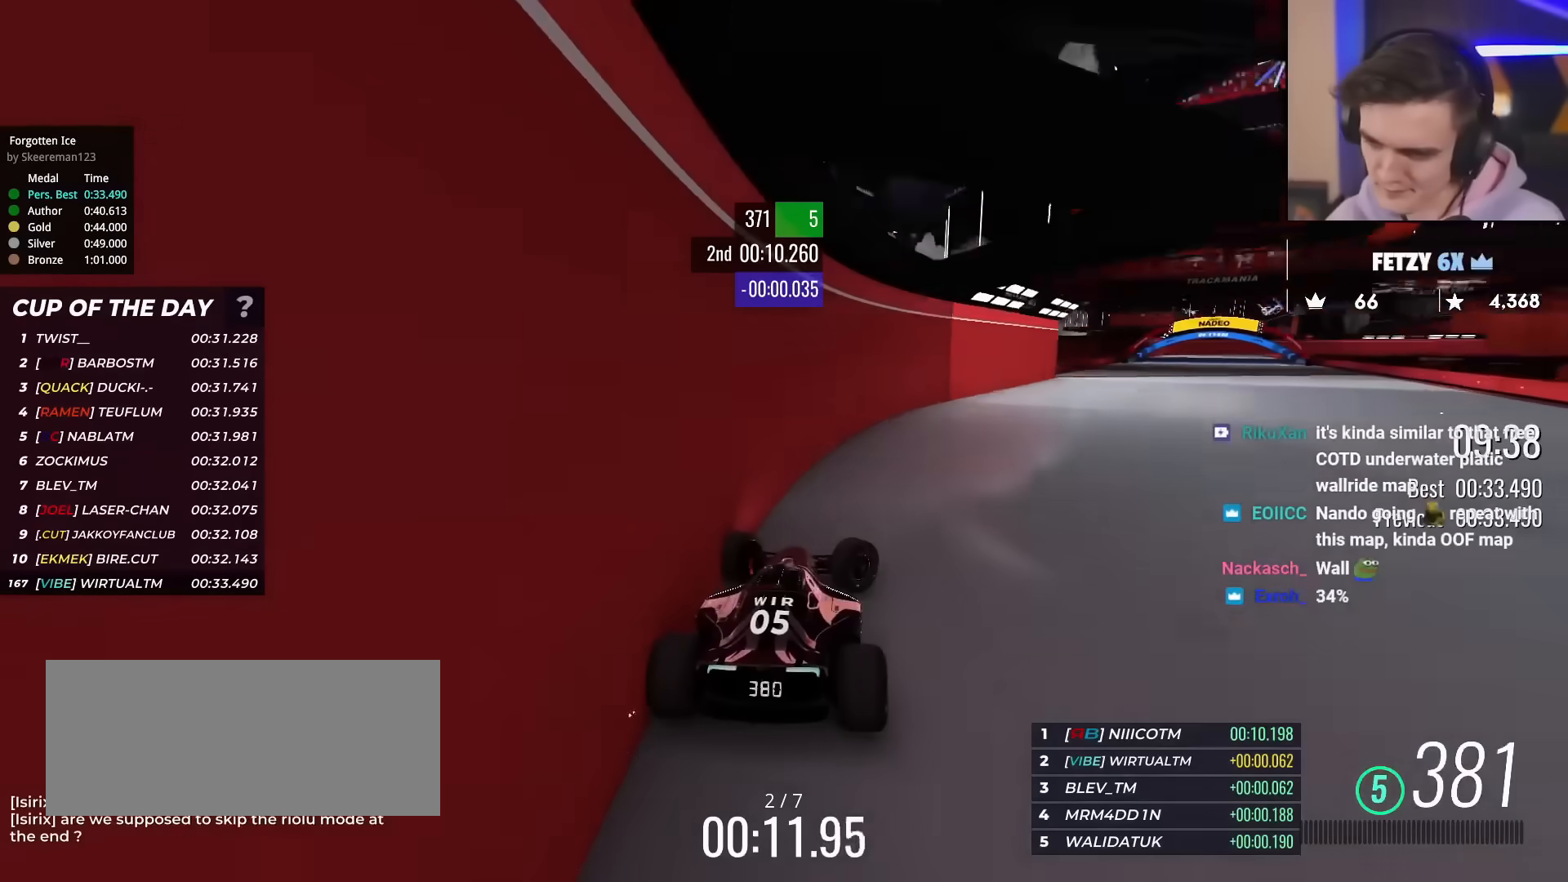
{"keys": ["left", "up"], "events": [[301, "right", "up"], [351, "left", "down"]]}
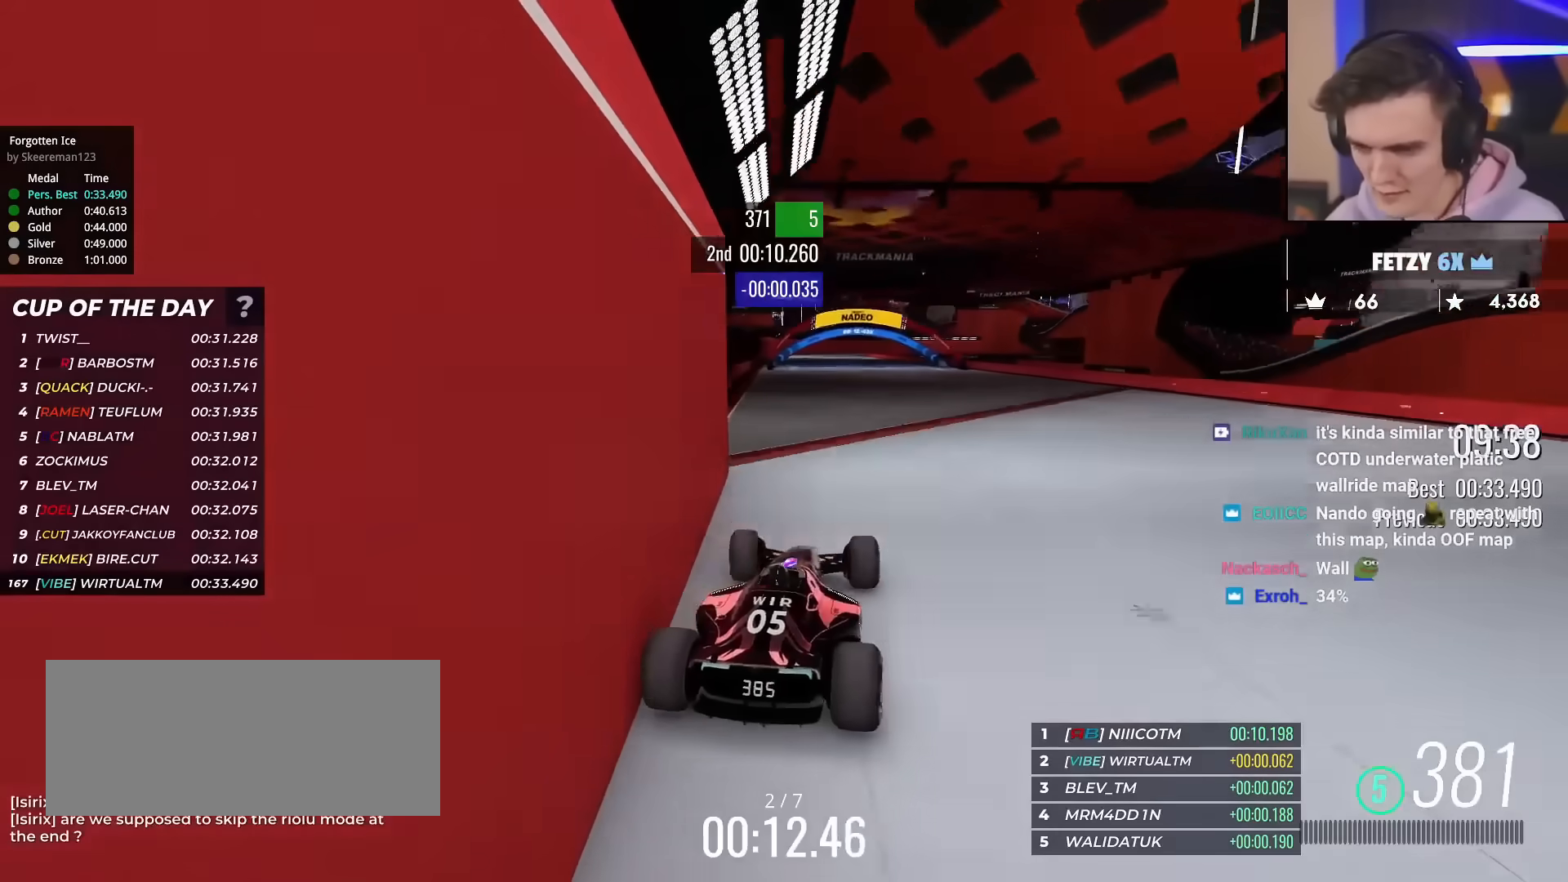
{"keys": ["up"], "events": [[83, "left", "up"], [217, "left", "down"], [367, "left", "up"]]}
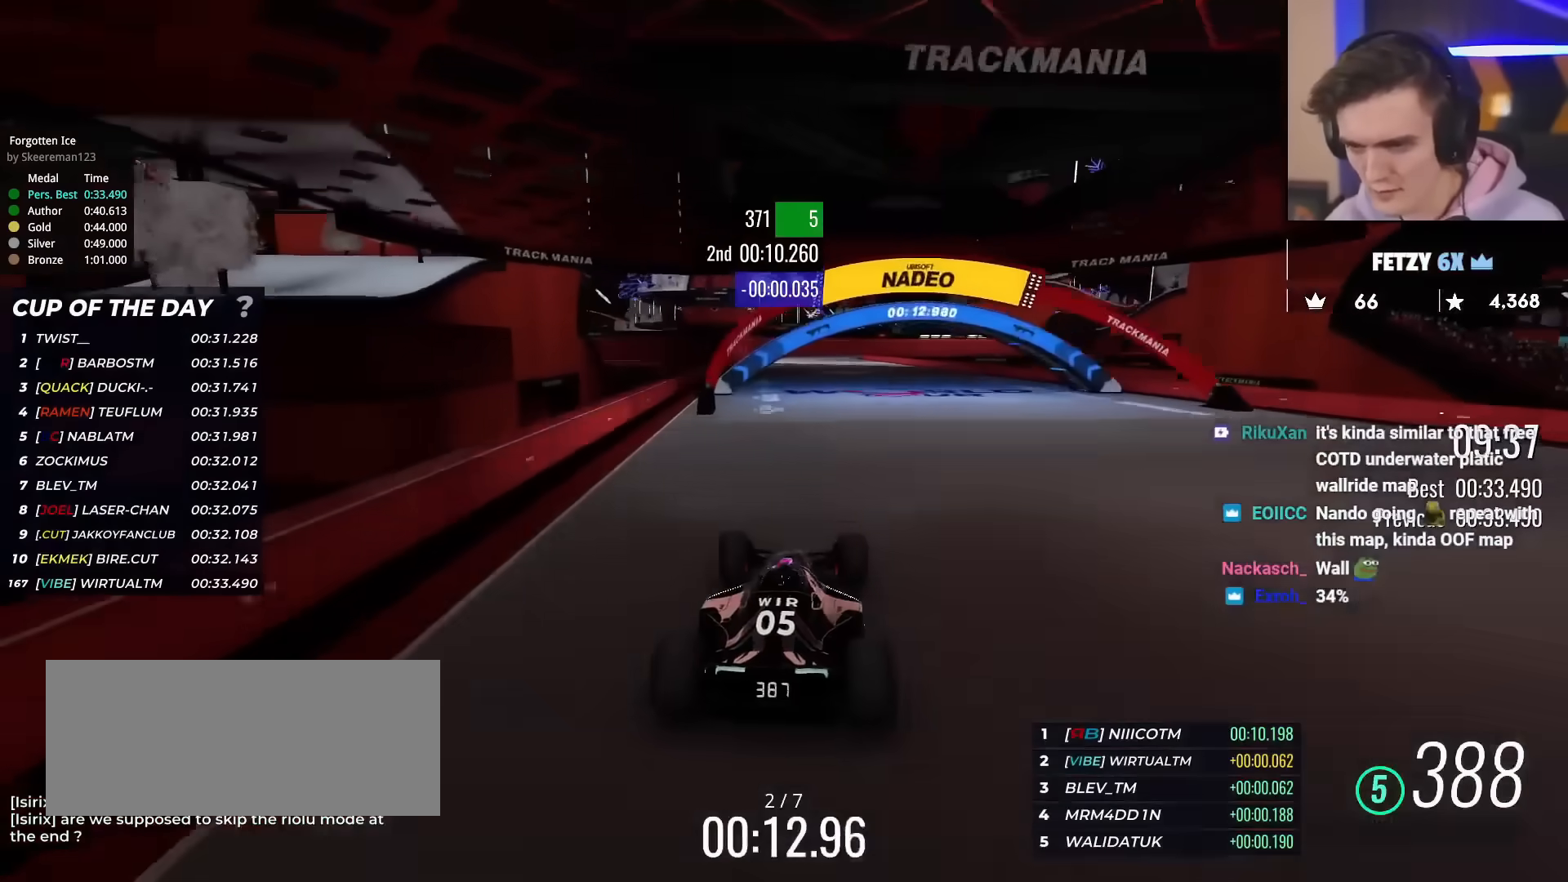
{"keys": ["up"], "events": [[50, "right", "down"], [134, "right", "up"], [284, "left", "down"], [417, "left", "up"]]}
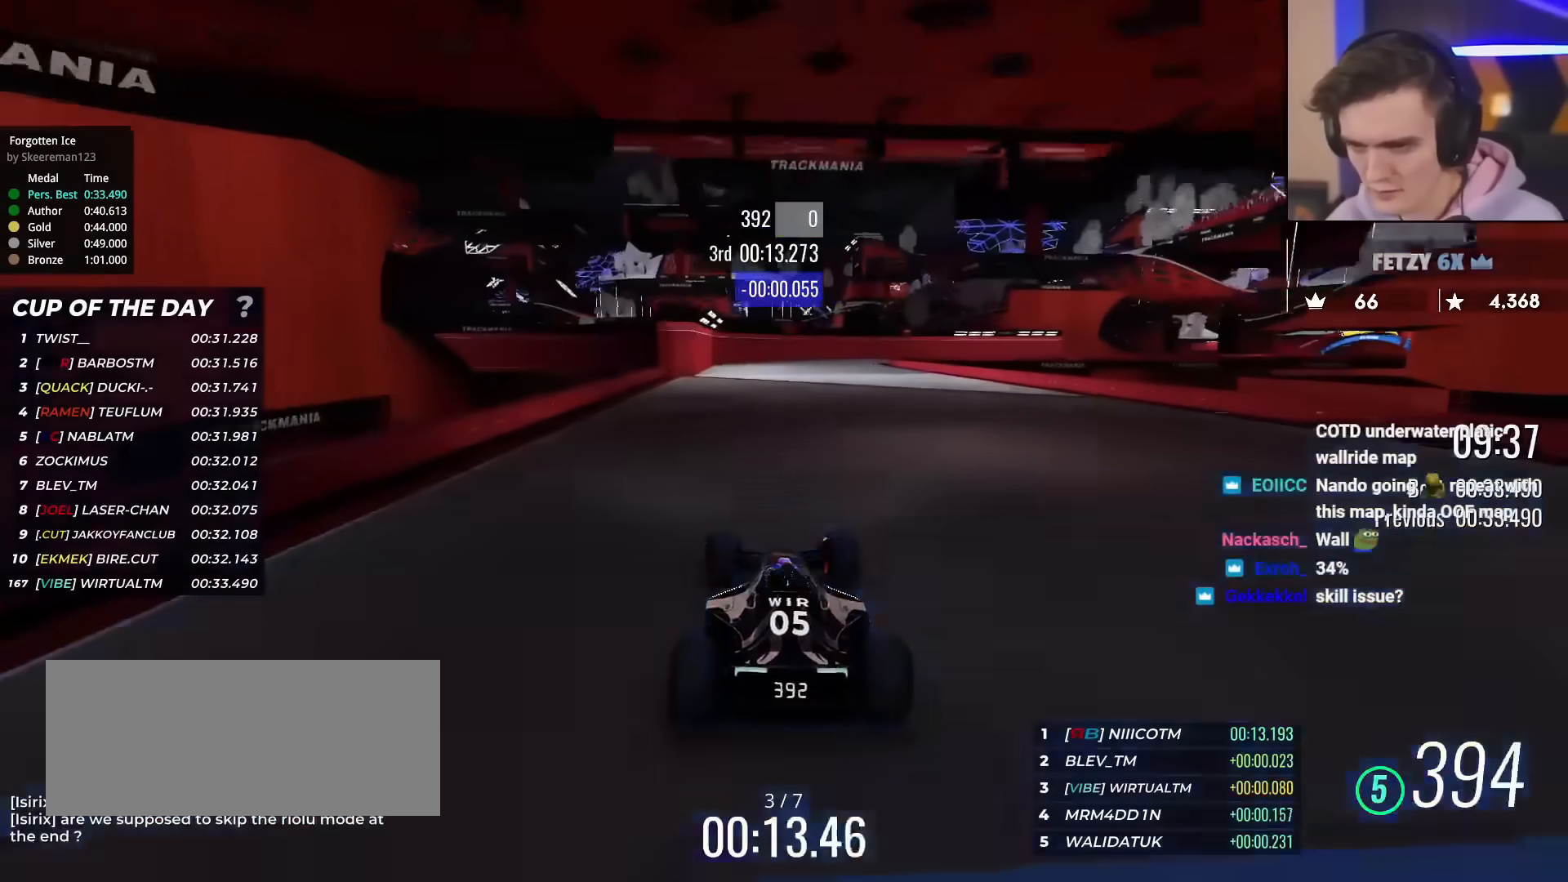
{"keys": ["right", "up"], "events": [[300, "left", "down"], [384, "left", "up"], [484, "right", "down"]]}
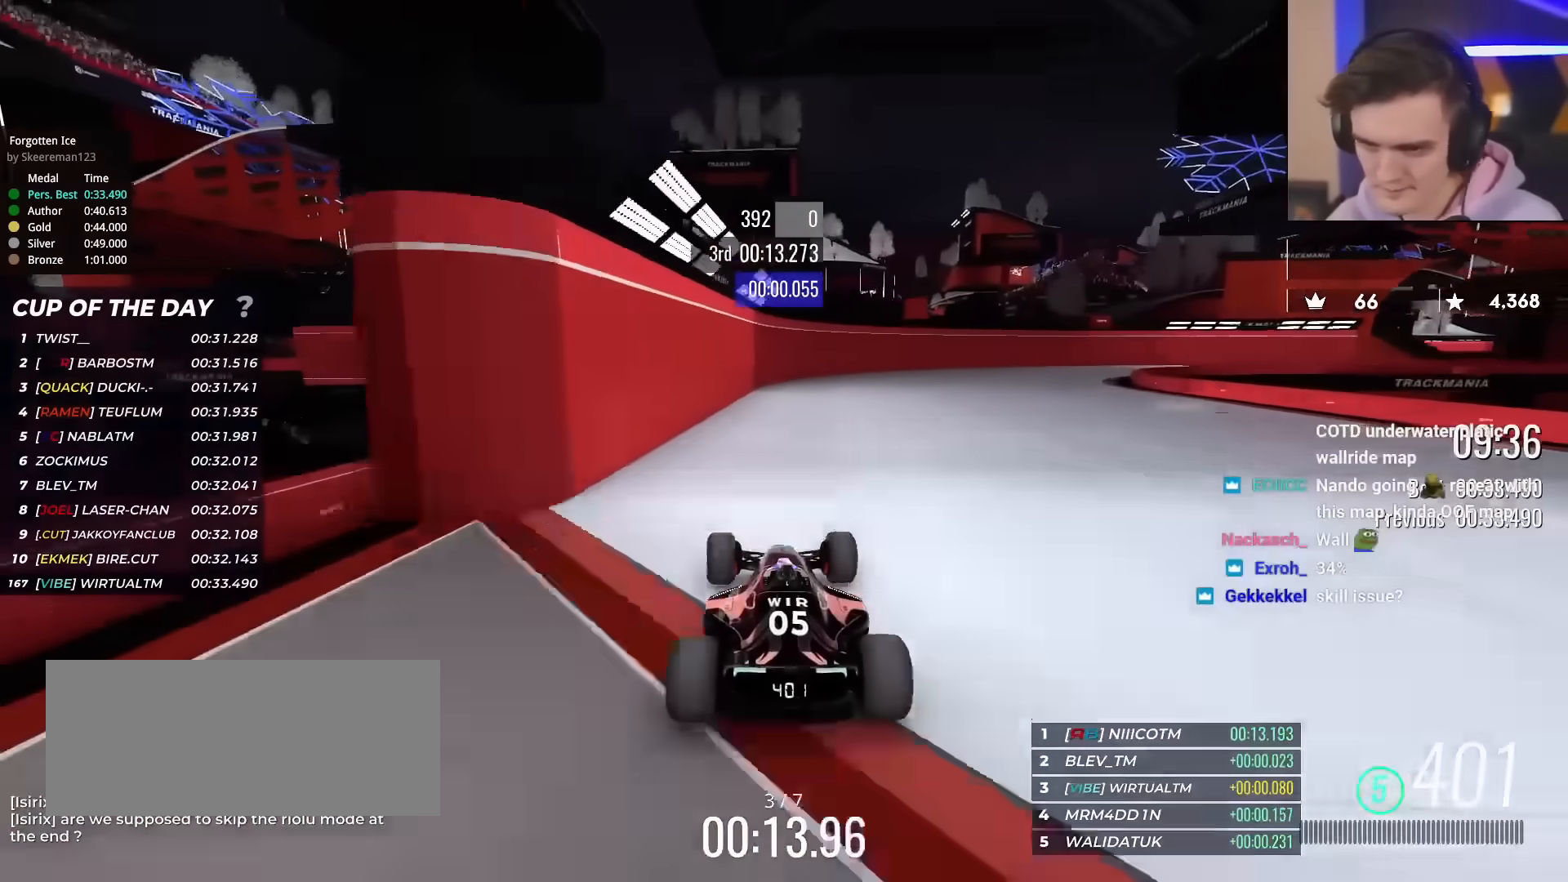
{"keys": ["right", "up"], "events": []}
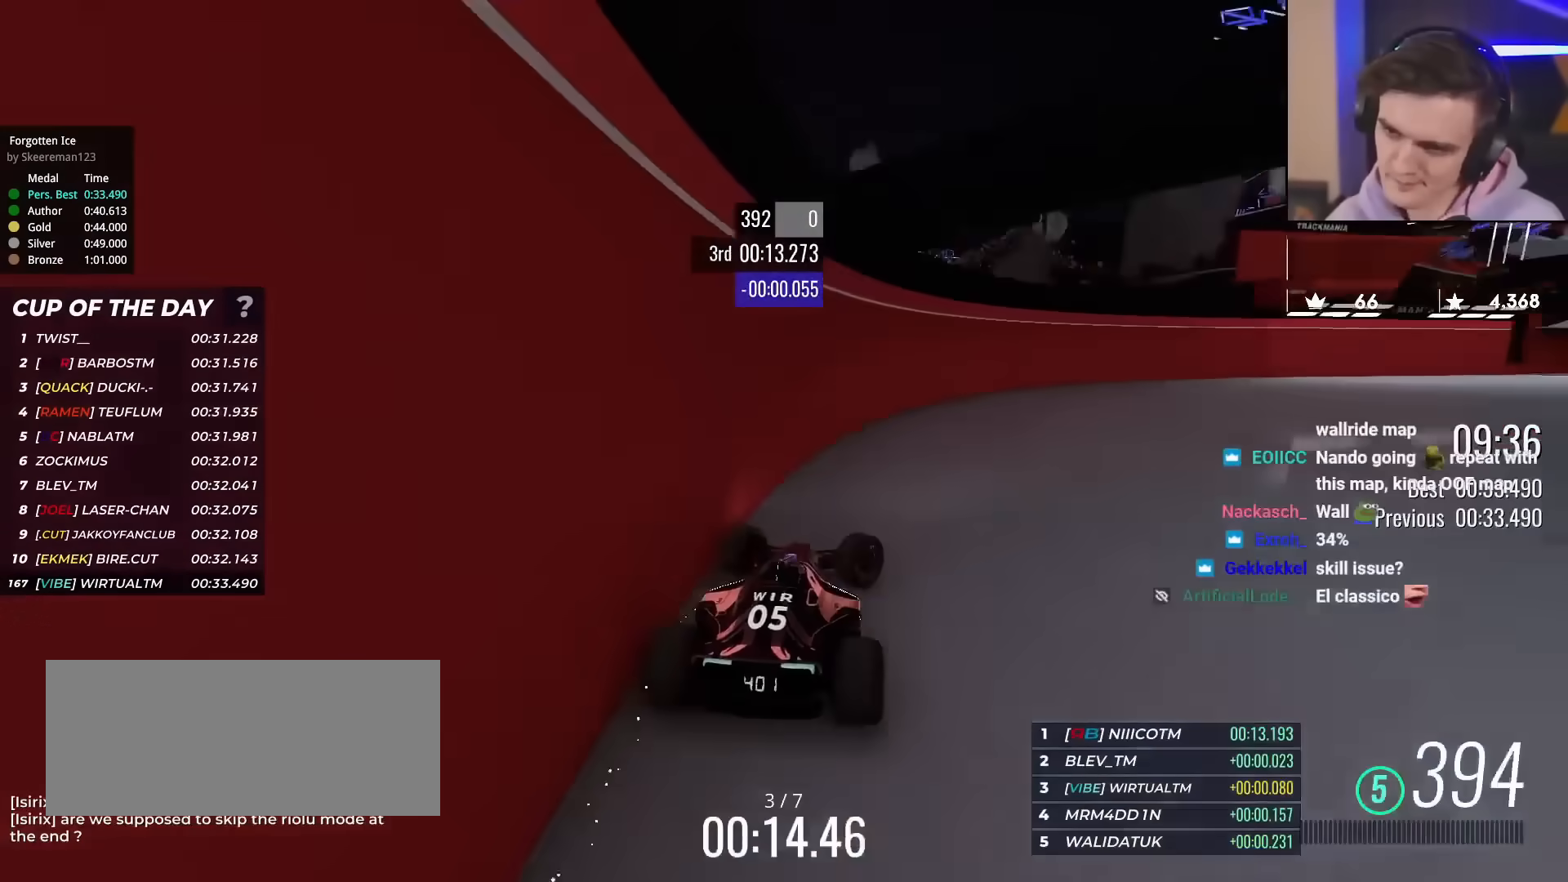
{"keys": ["right", "up"], "events": []}
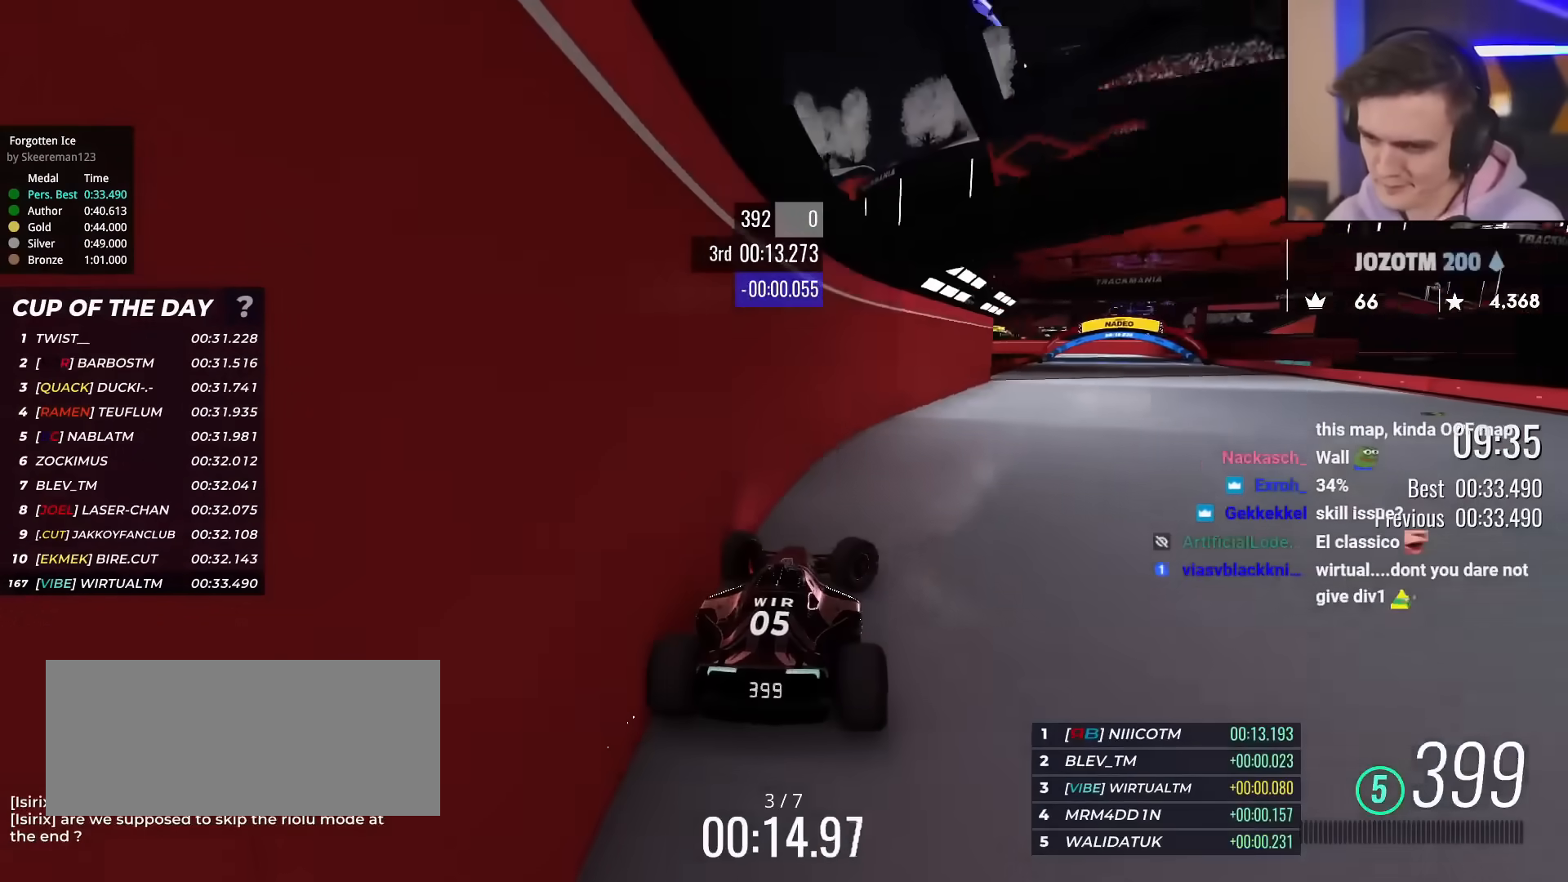
{"keys": ["left", "up"], "events": [[251, "right", "up"], [351, "left", "down"]]}
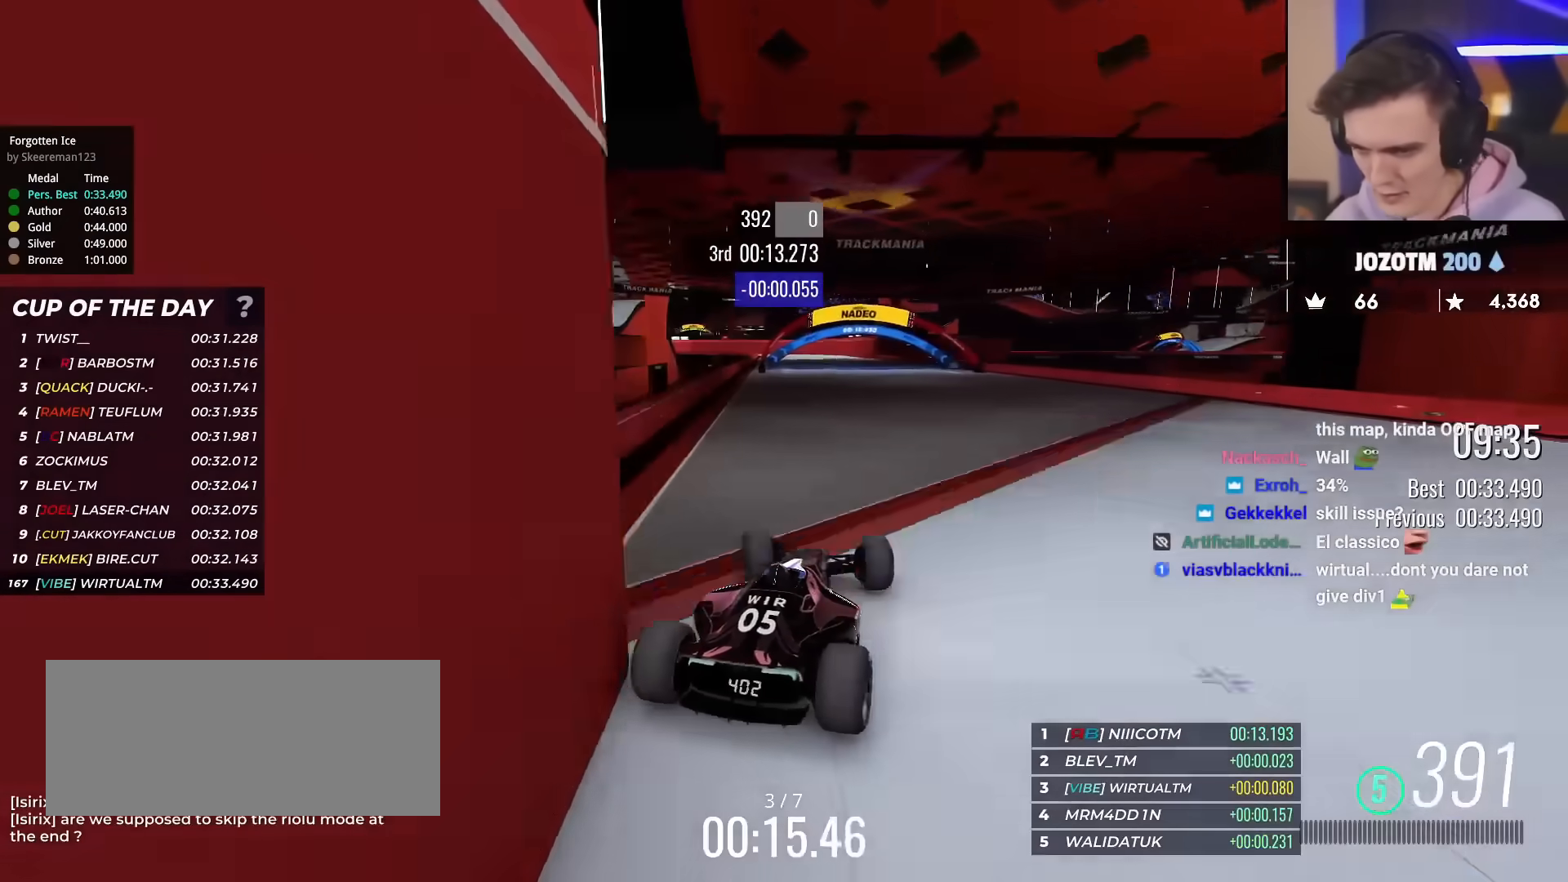
{"keys": ["up"], "events": [[217, "left", "up"], [267, "left", "down"], [350, "left", "up"]]}
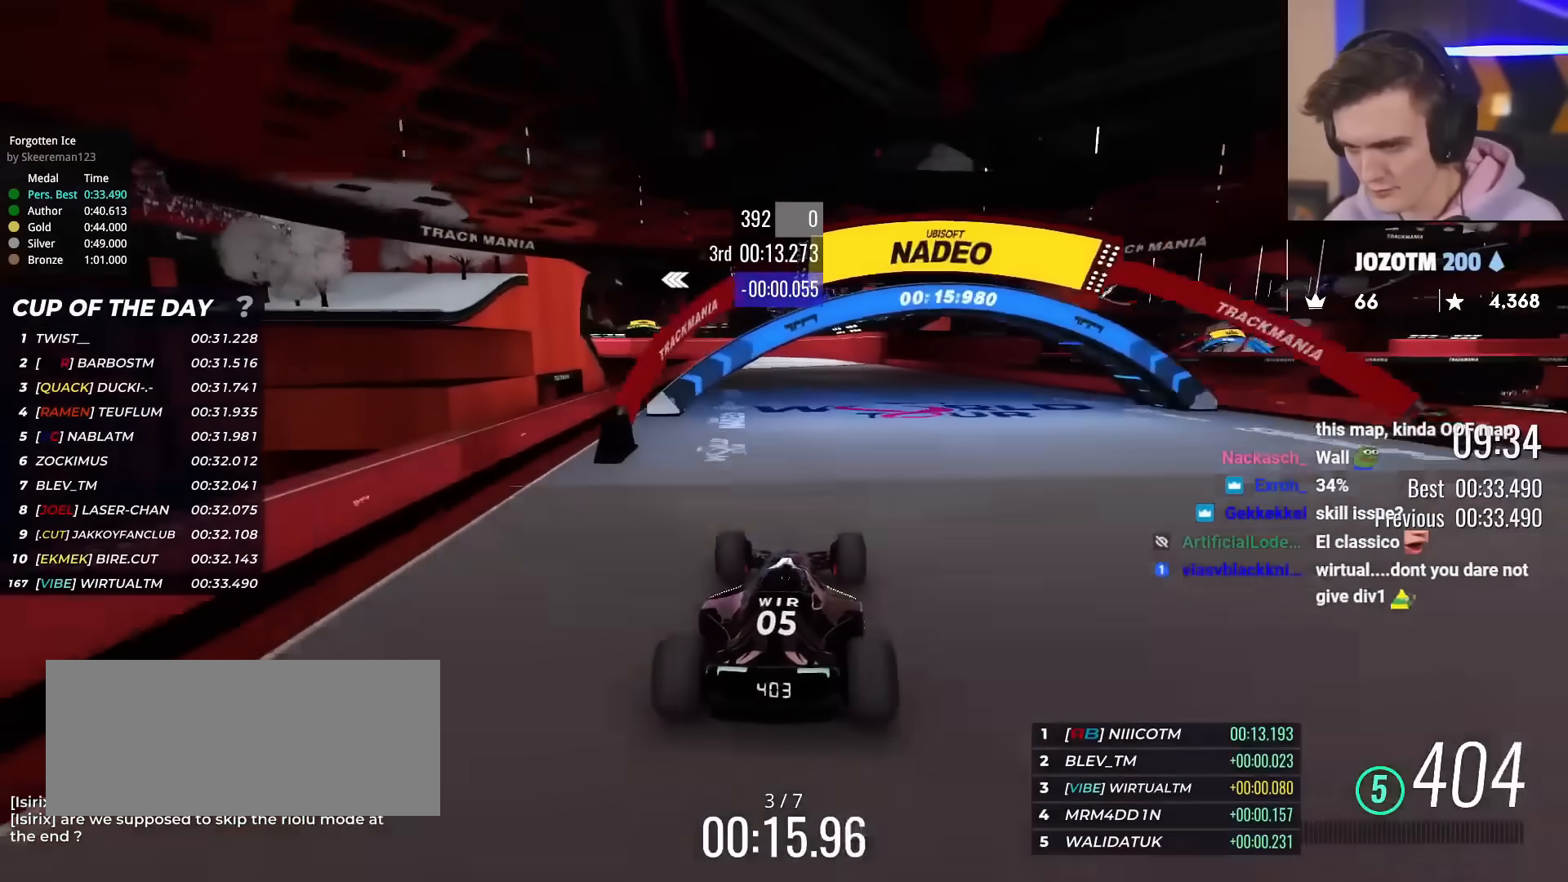
{"keys": ["up"], "events": [[50, "right", "down"], [134, "right", "up"], [334, "right", "down"], [467, "right", "up"]]}
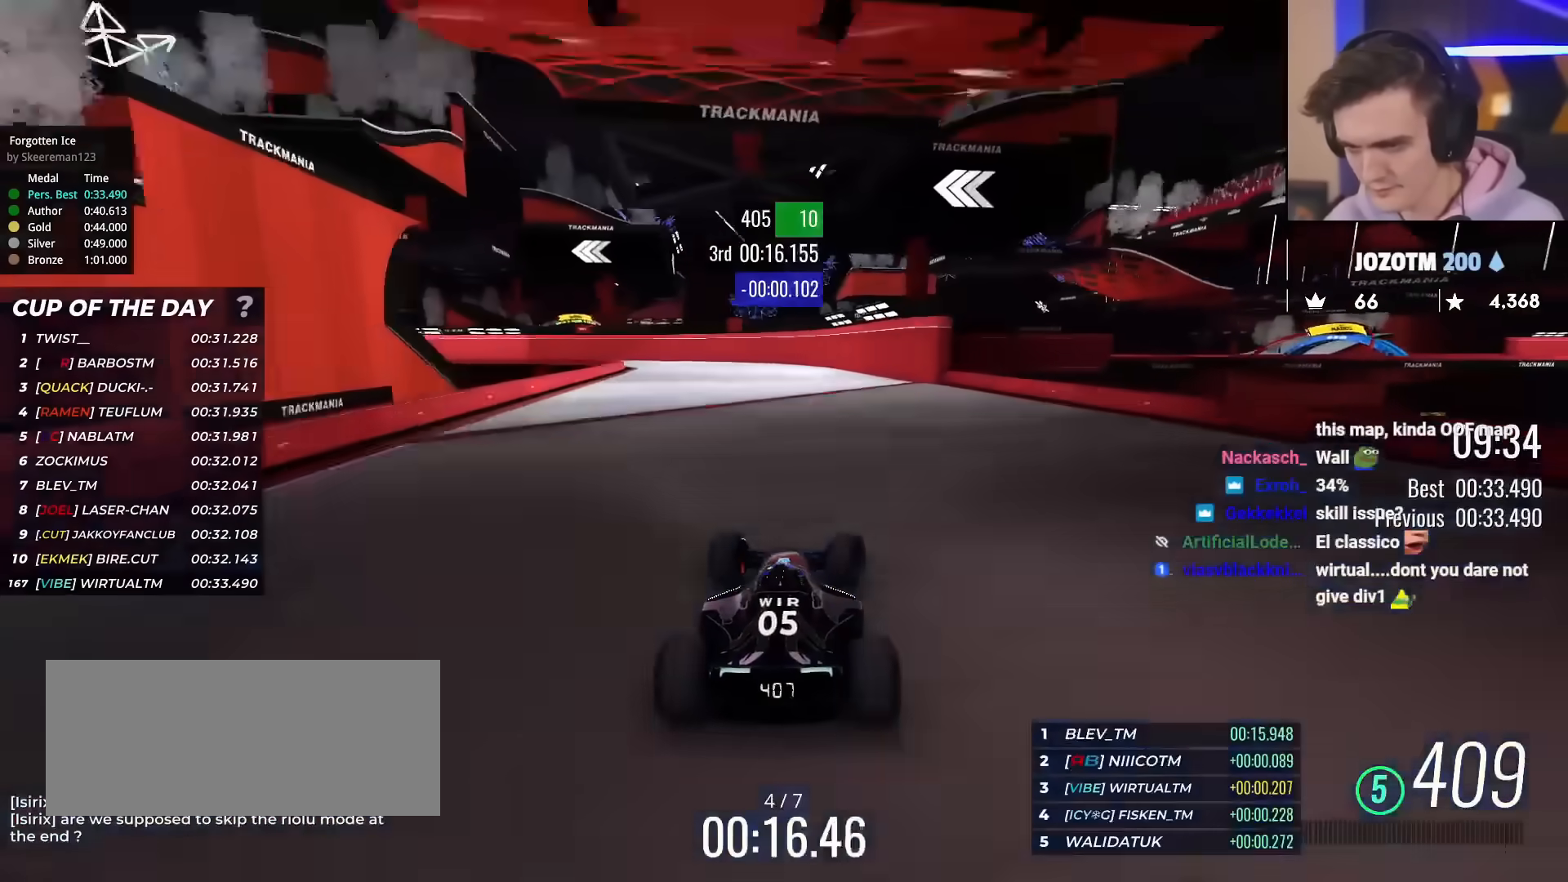
{"keys": ["up"], "events": [[150, "left", "down"], [250, "left", "up"], [300, "left", "down"], [484, "left", "up"]]}
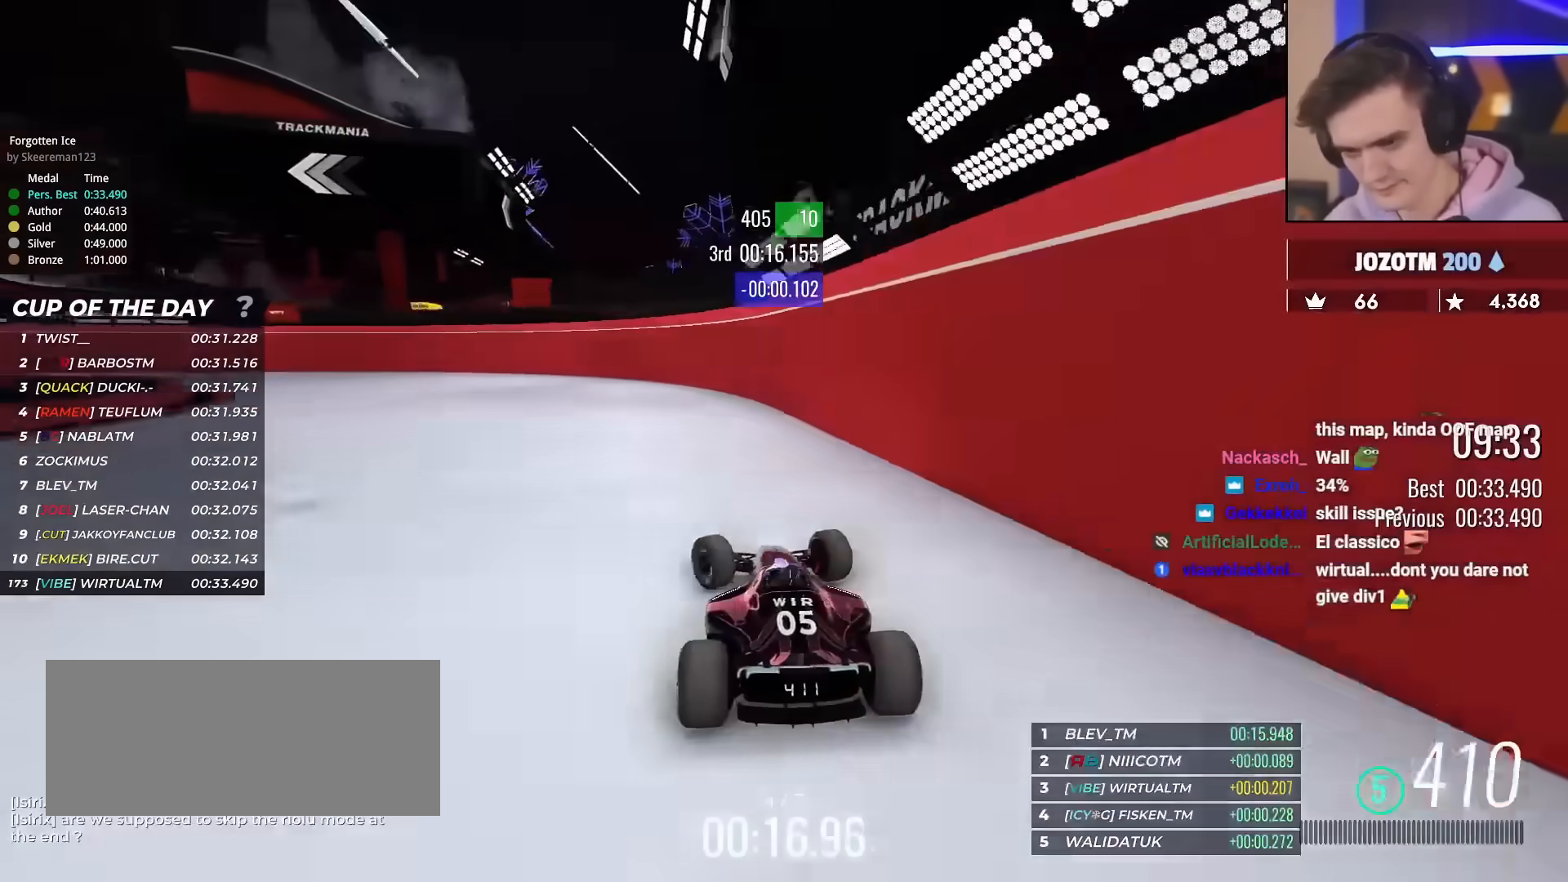
{"keys": ["left", "up"], "events": [[84, "left", "down"]]}
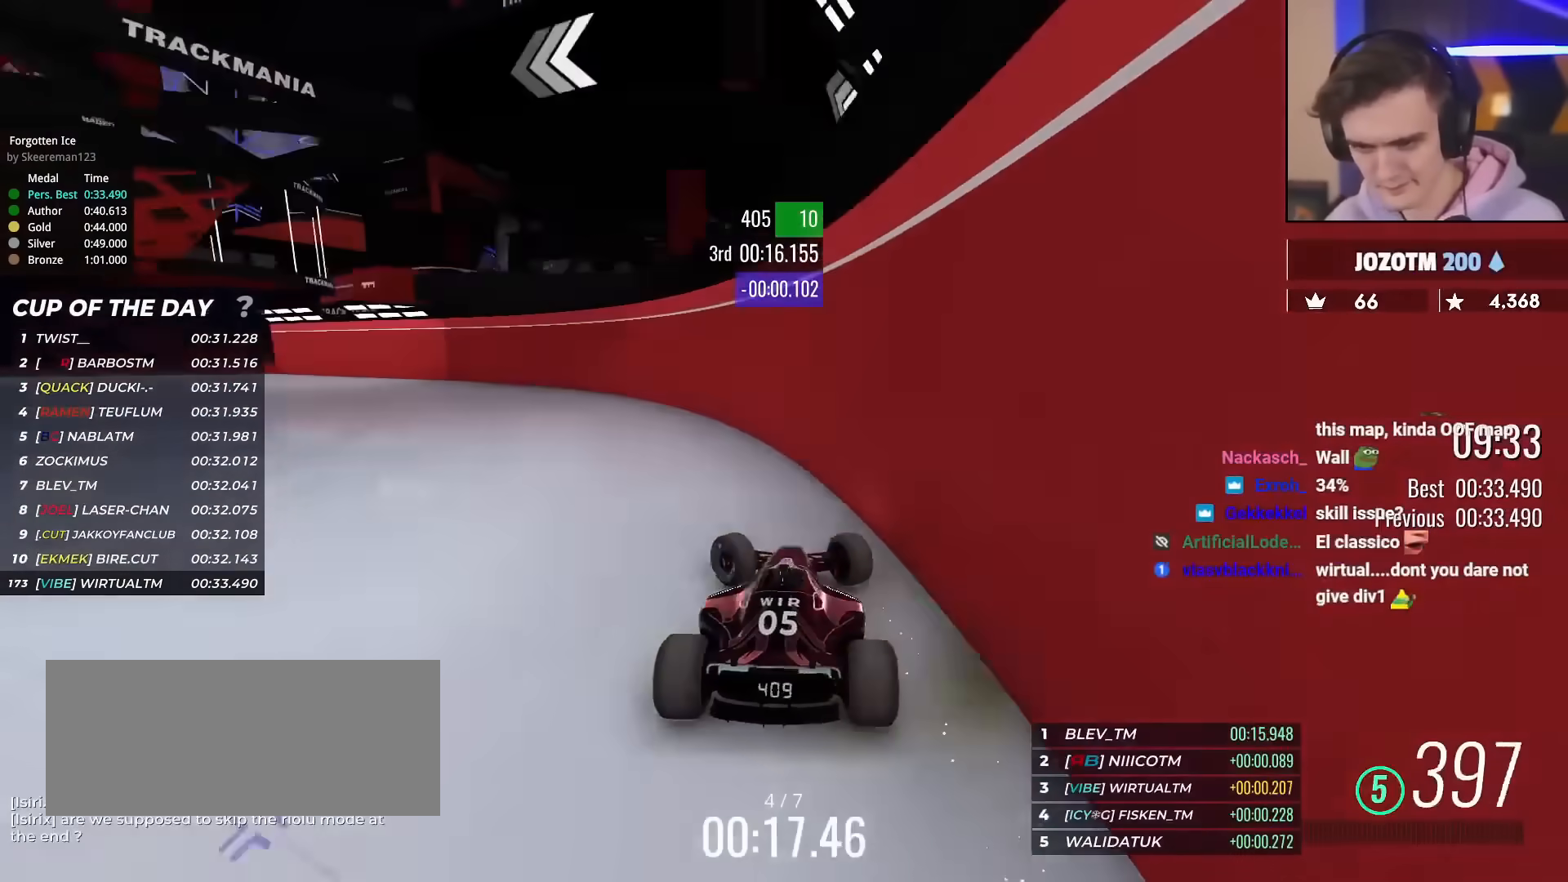
{"keys": ["left", "up"], "events": []}
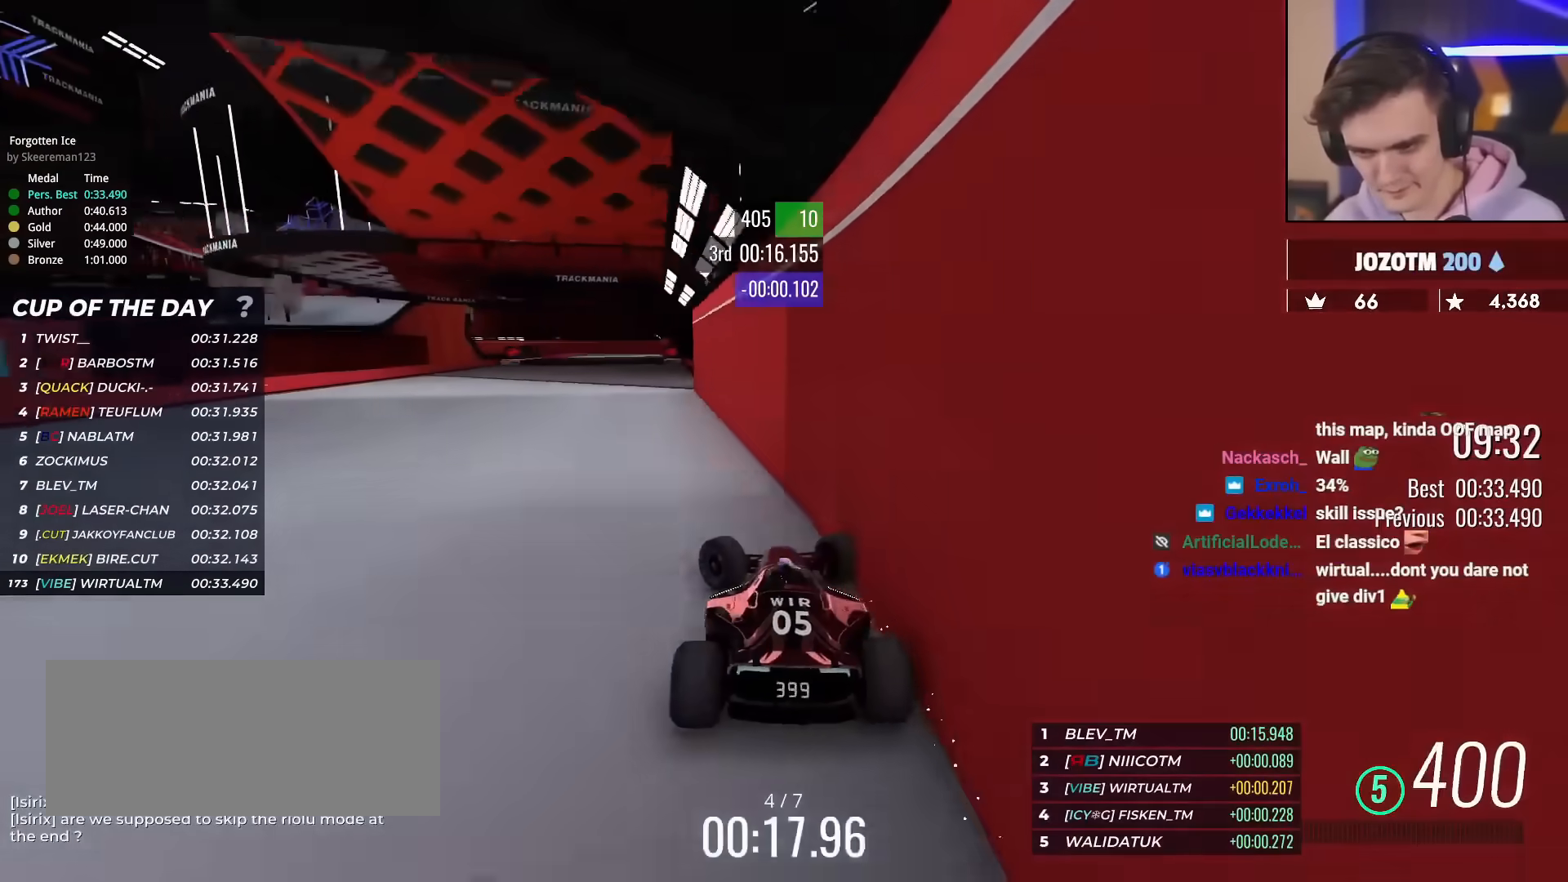
{"keys": ["right", "up"], "events": [[201, "left", "up"], [251, "right", "down"]]}
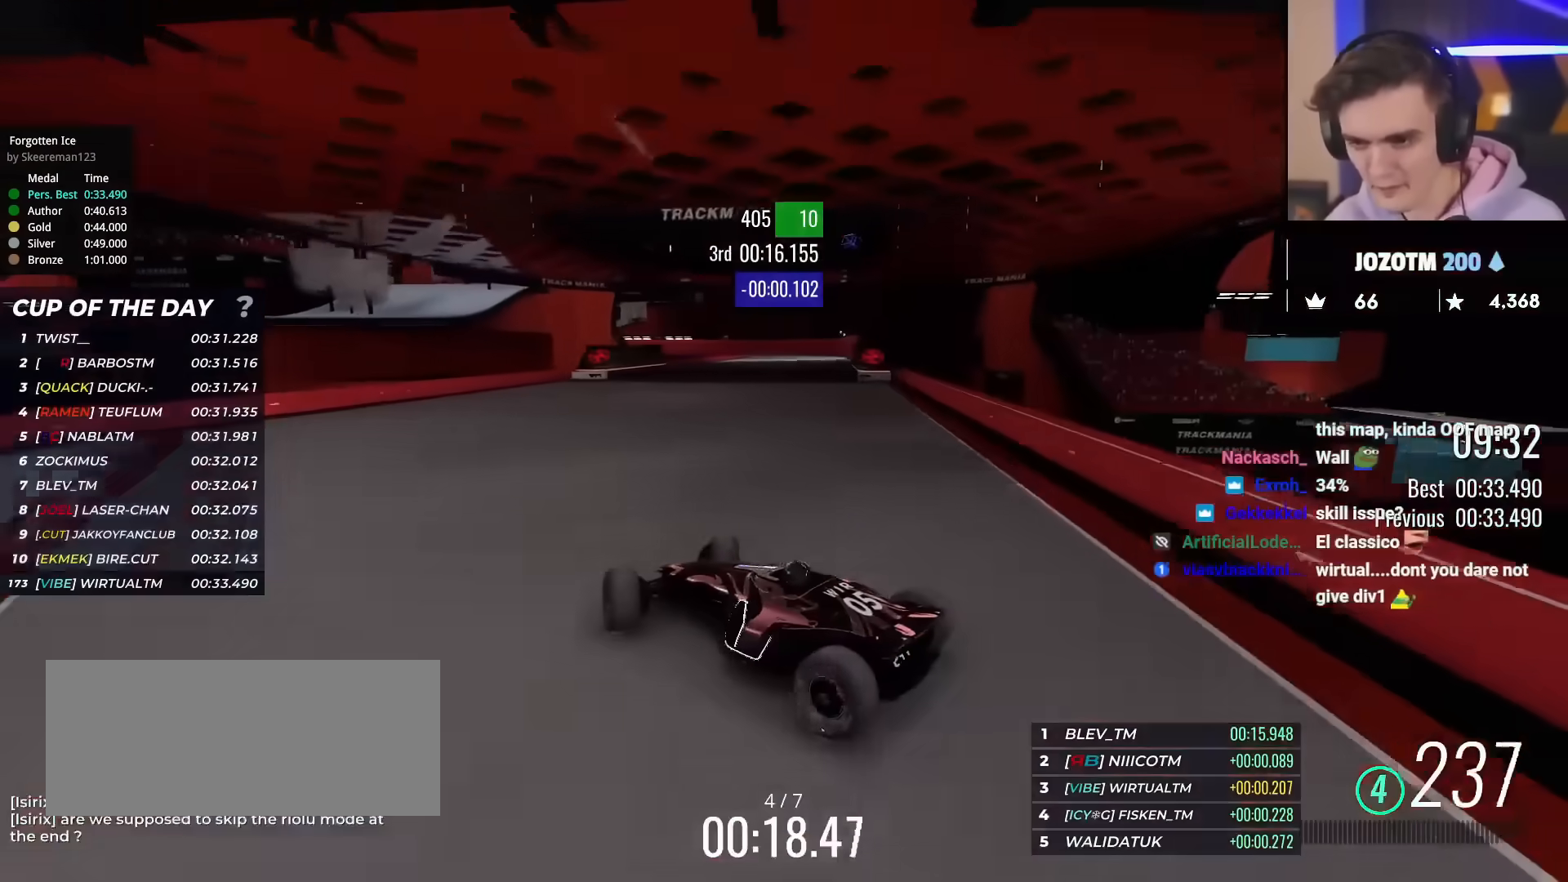
{"keys": ["up"], "events": [[117, "right", "up"]]}
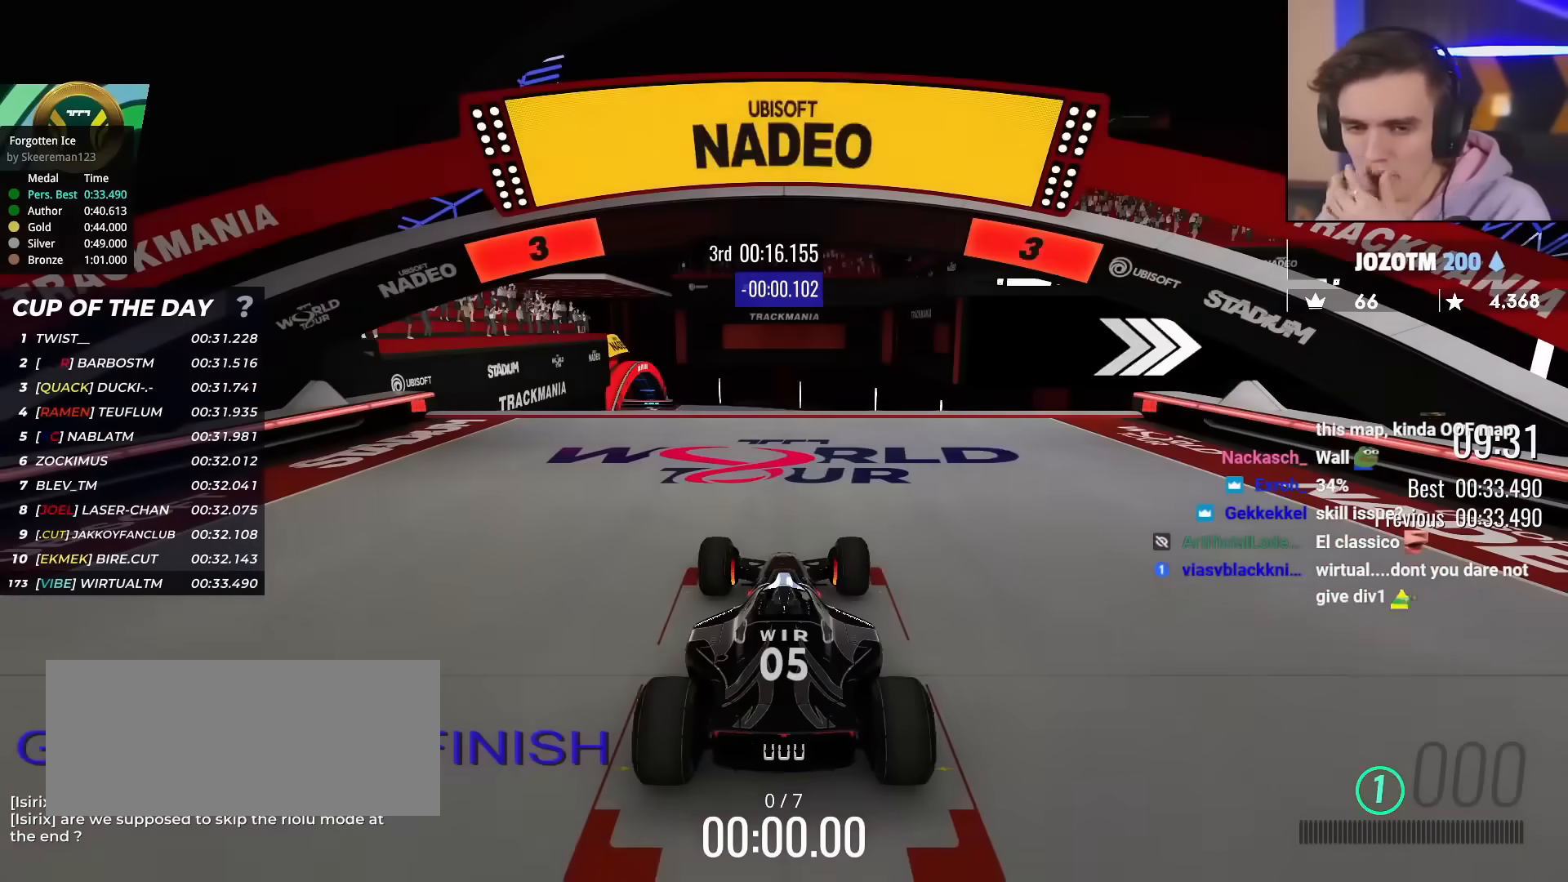
{"keys": ["up"], "events": []}
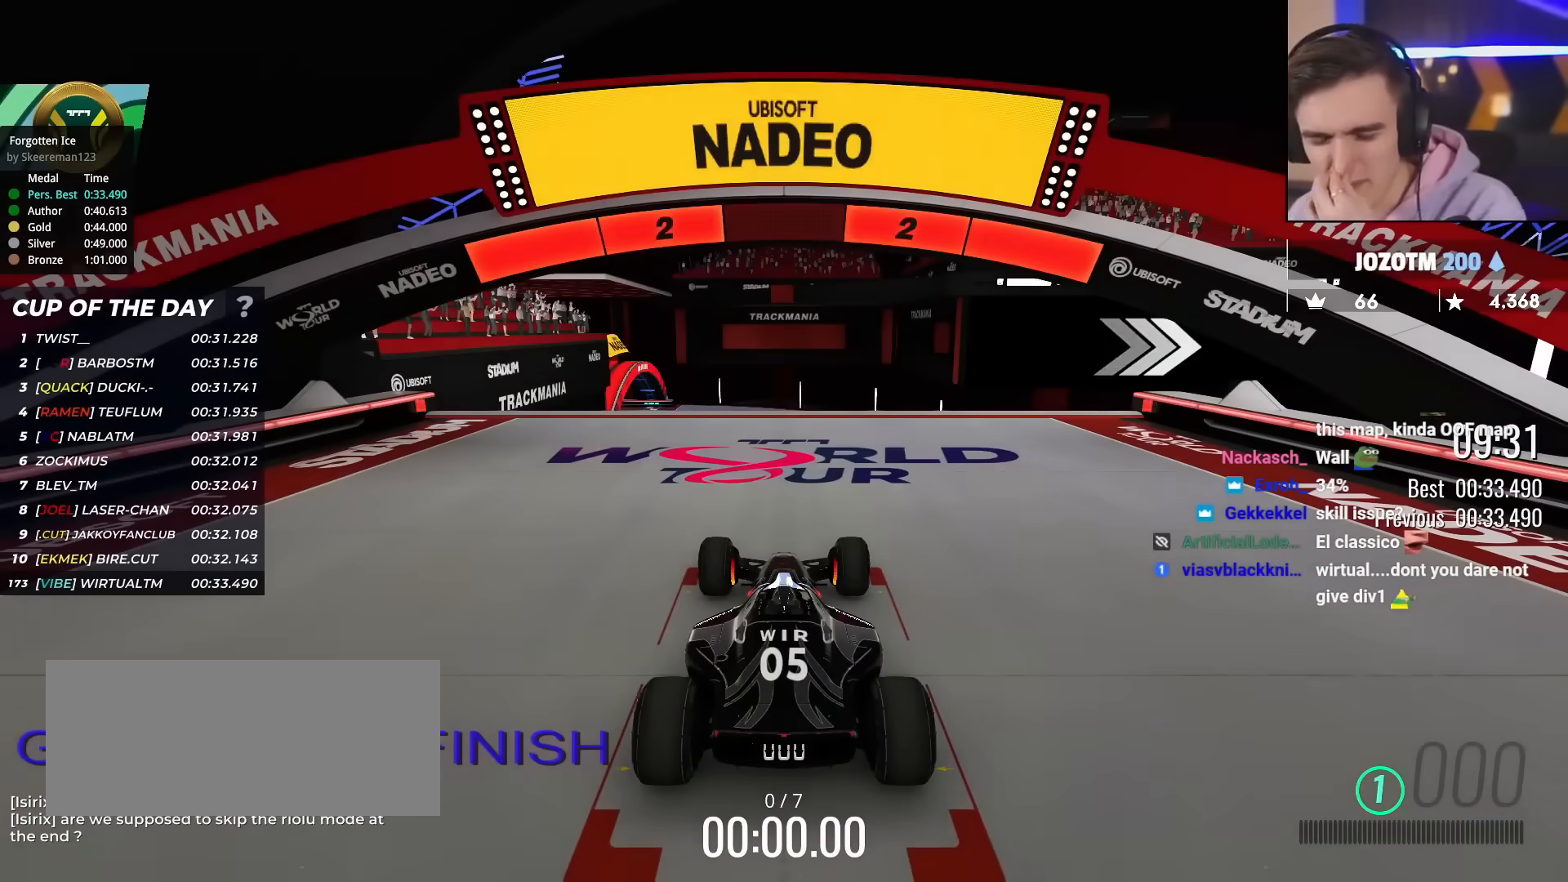
{"keys": ["up"], "events": []}
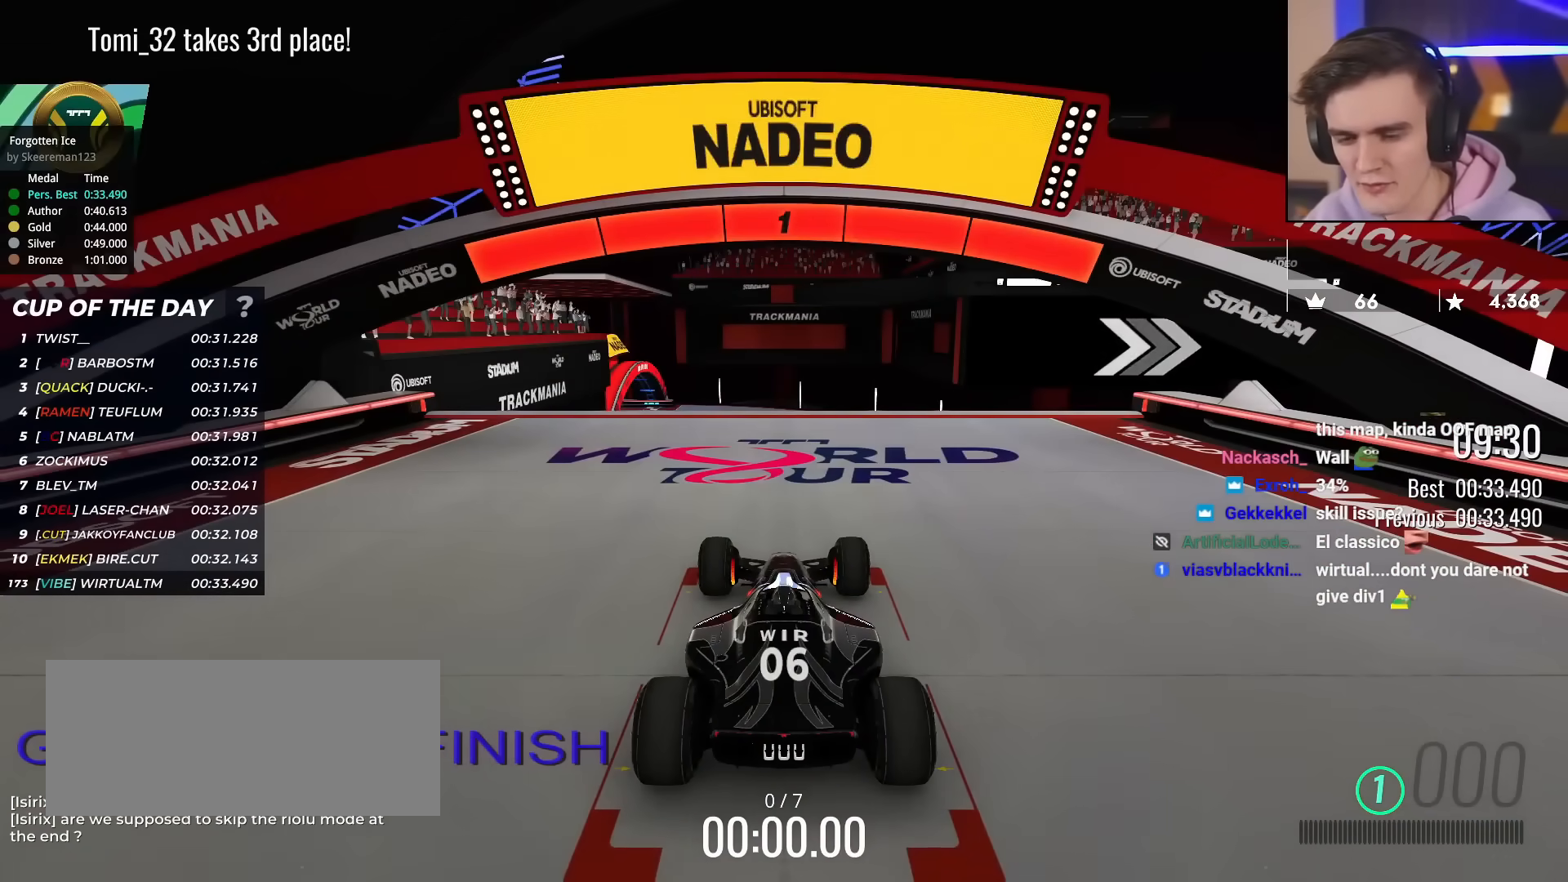
{"keys": ["up"], "events": []}
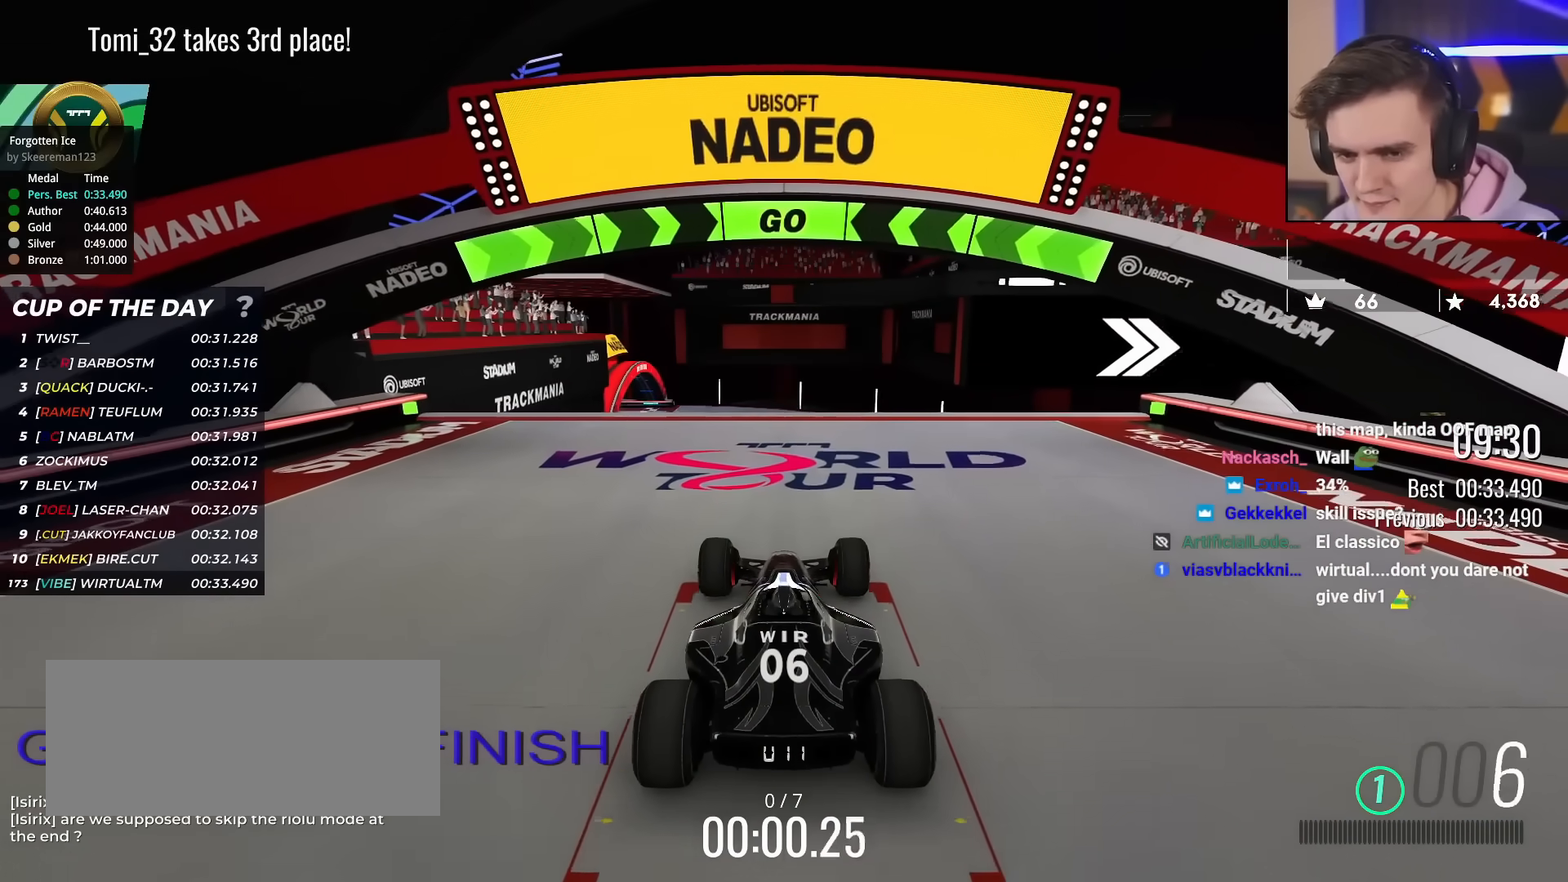
{"keys": ["up"], "events": []}
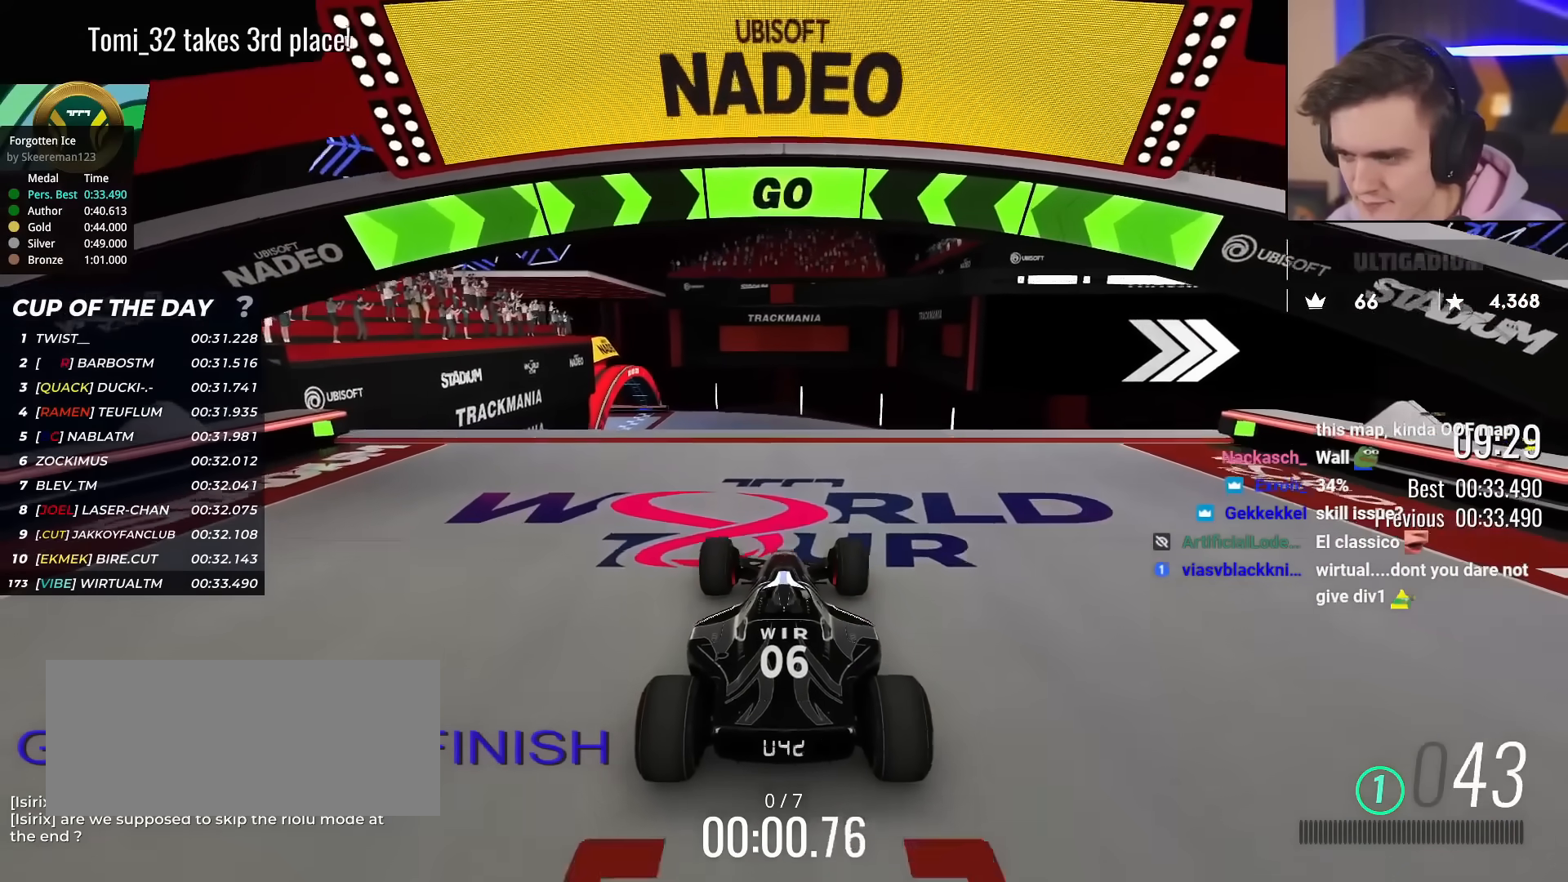
{"keys": ["right", "up"], "events": [[66, "right", "down"], [250, "right", "up"], [350, "right", "down"]]}
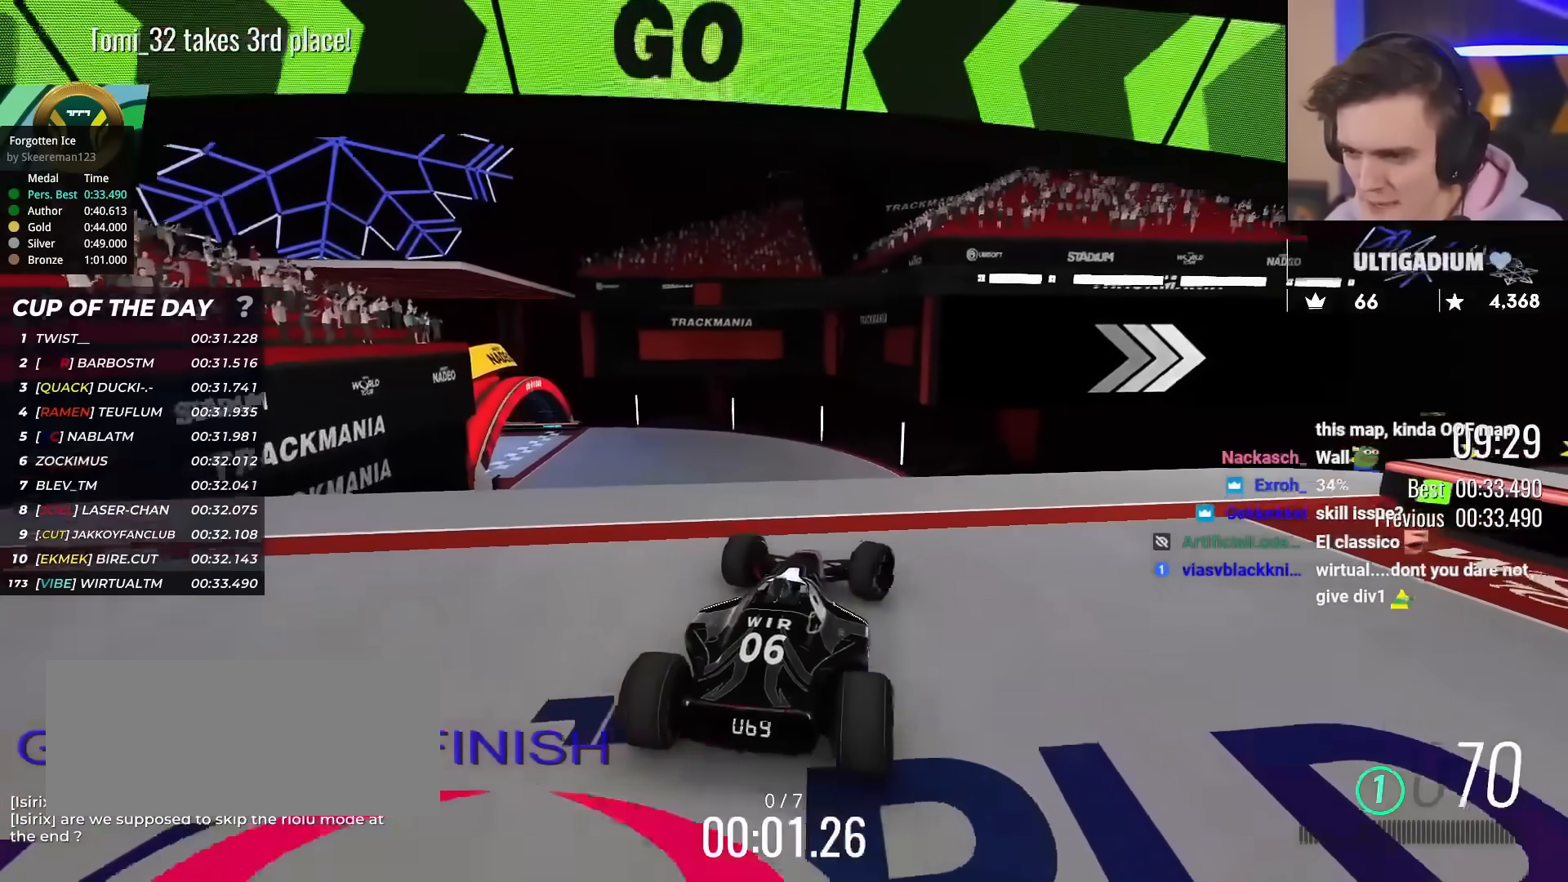
{"keys": ["right", "up"], "events": [[84, "right", "up"], [167, "left", "down"], [217, "left", "up"], [451, "right", "down"]]}
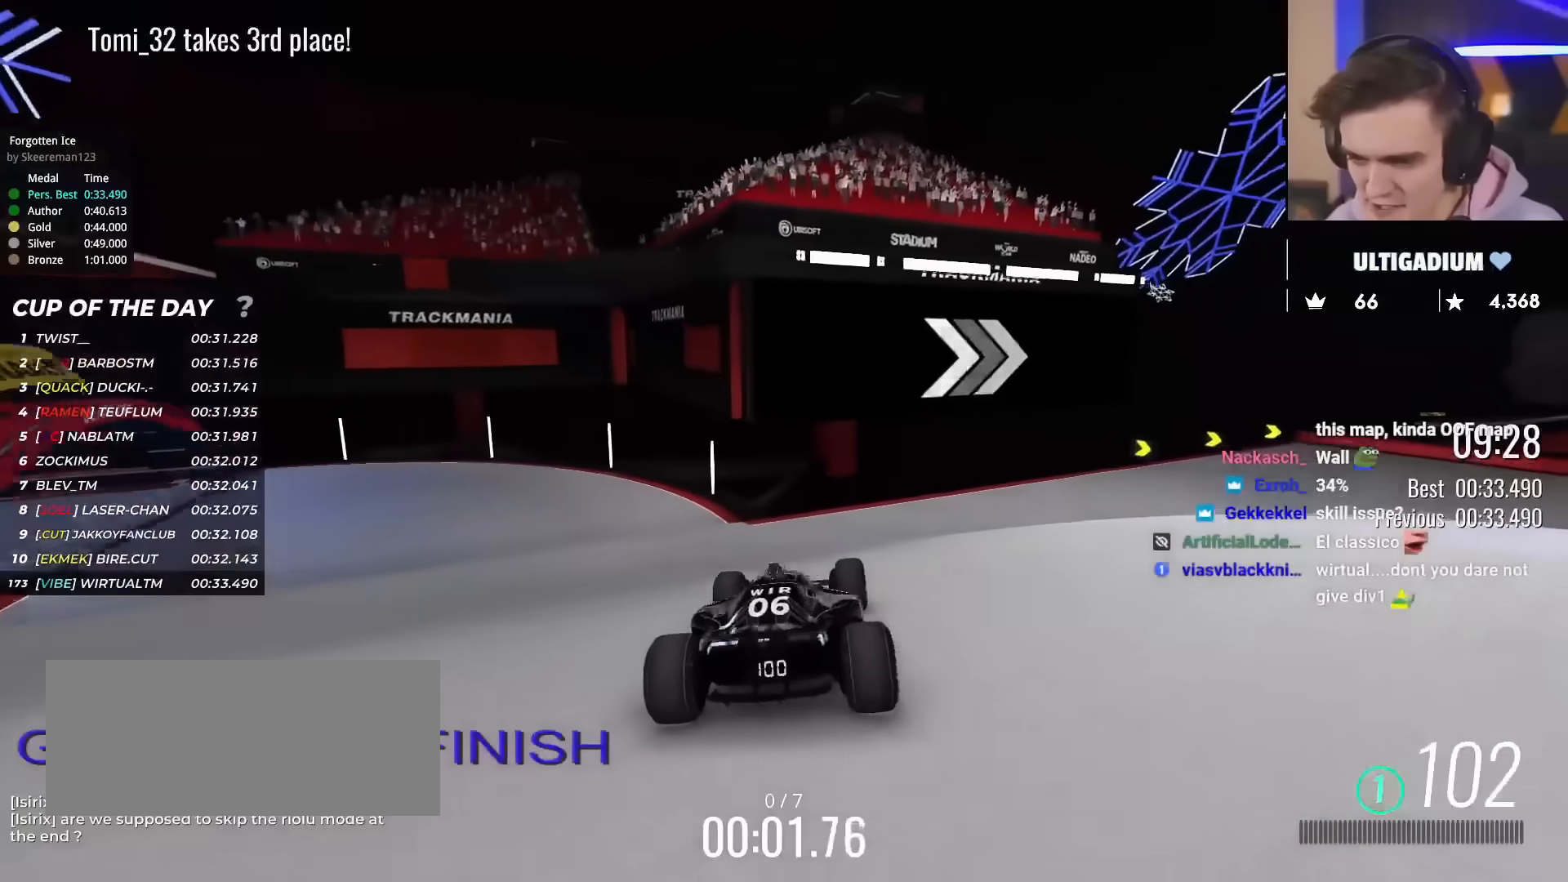
{"keys": ["right", "up"], "events": [[367, "right", "up"], [417, "right", "down"]]}
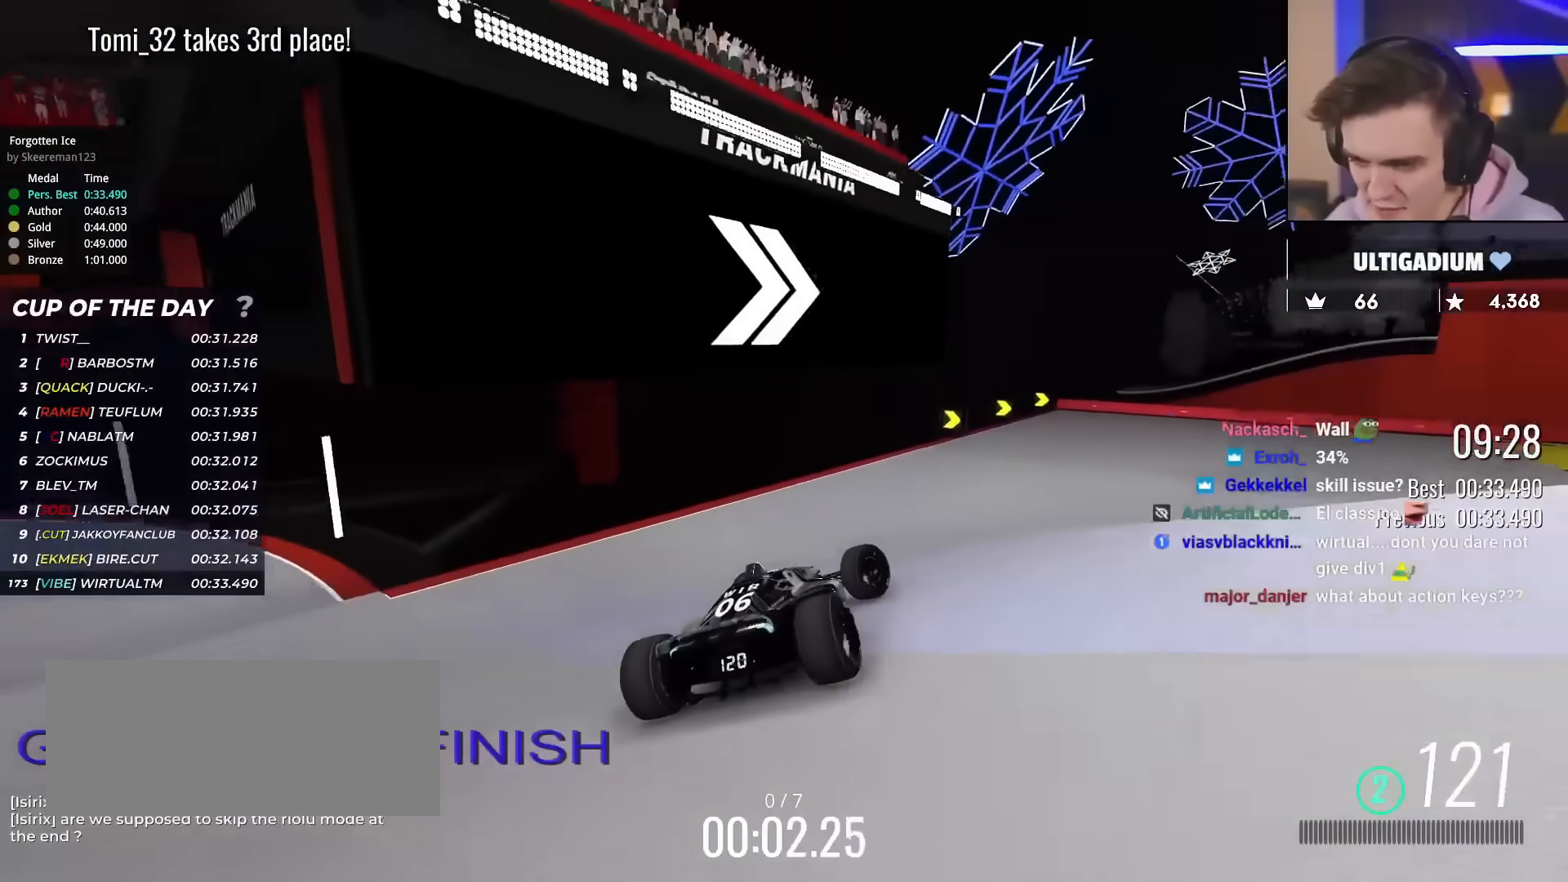
{"keys": ["right", "up"], "events": []}
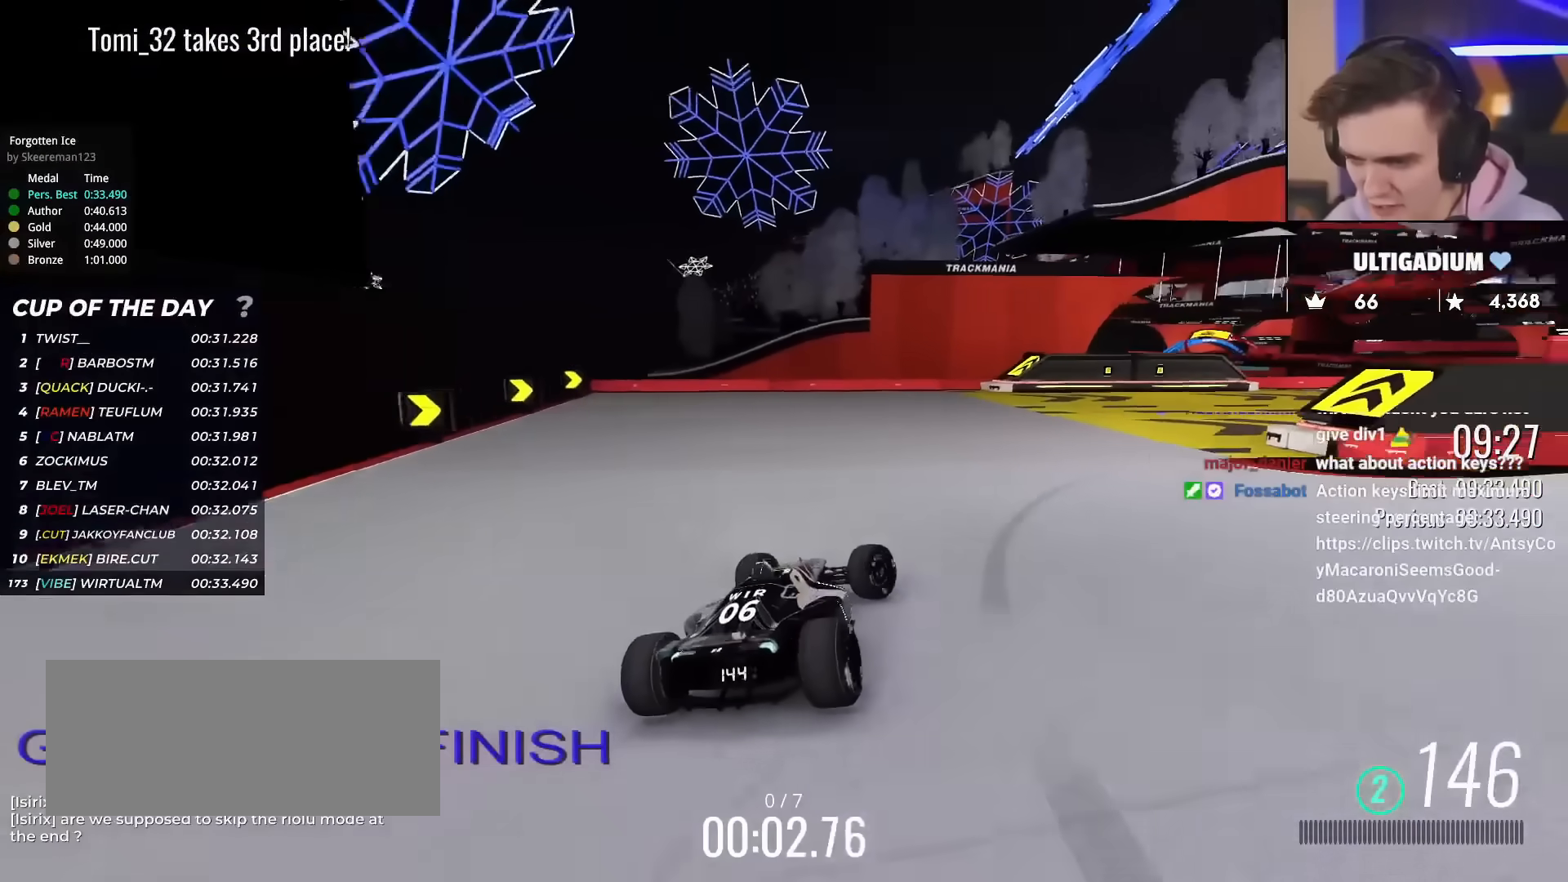
{"keys": ["right", "up"], "events": []}
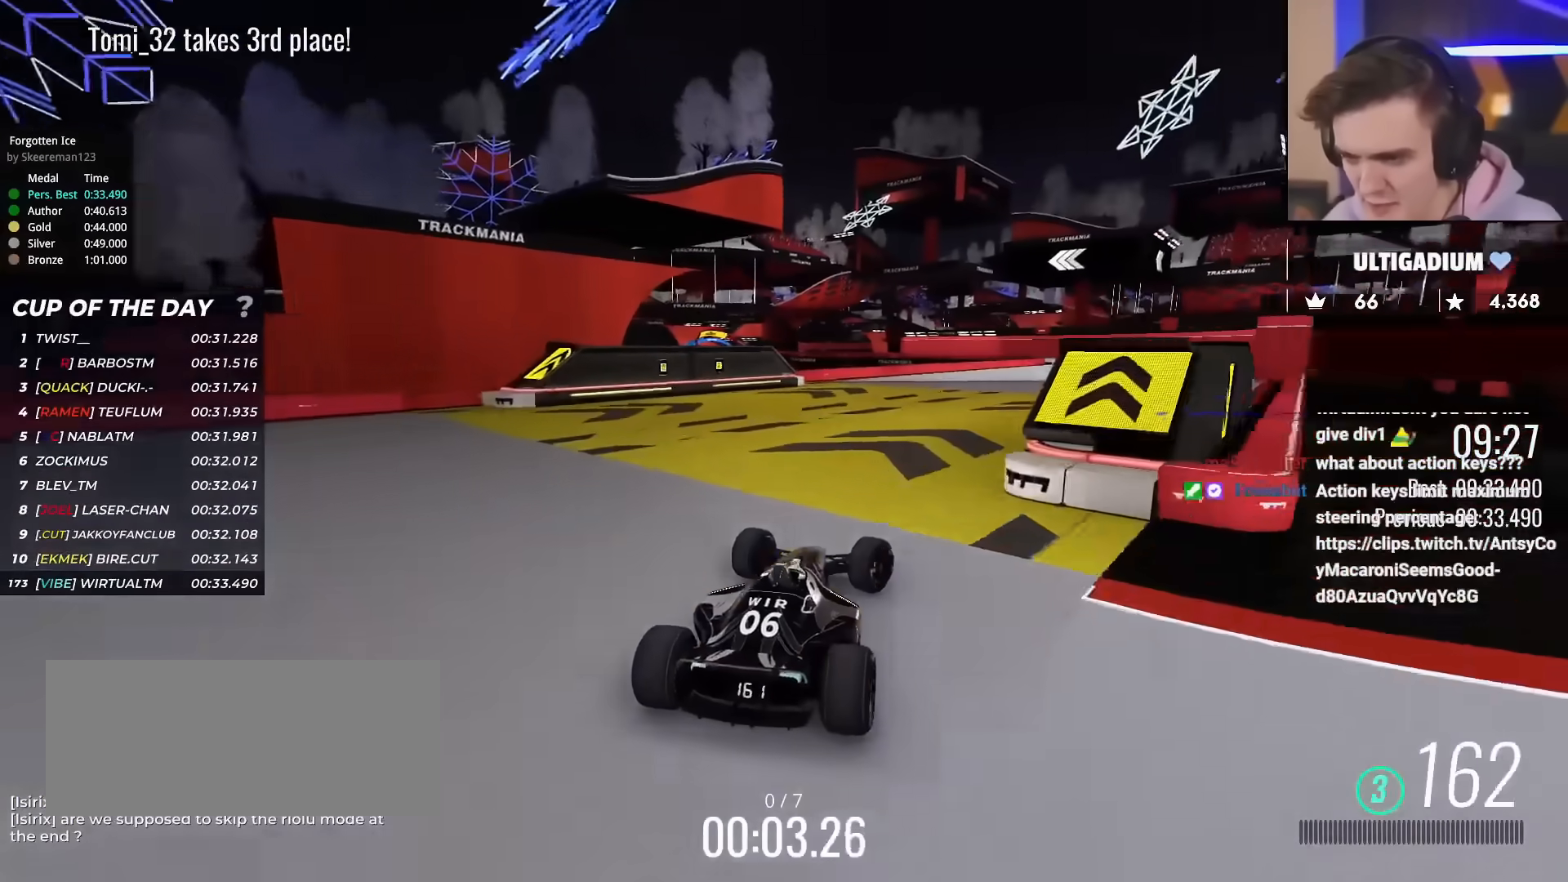
{"keys": ["up"], "events": [[284, "right", "up"]]}
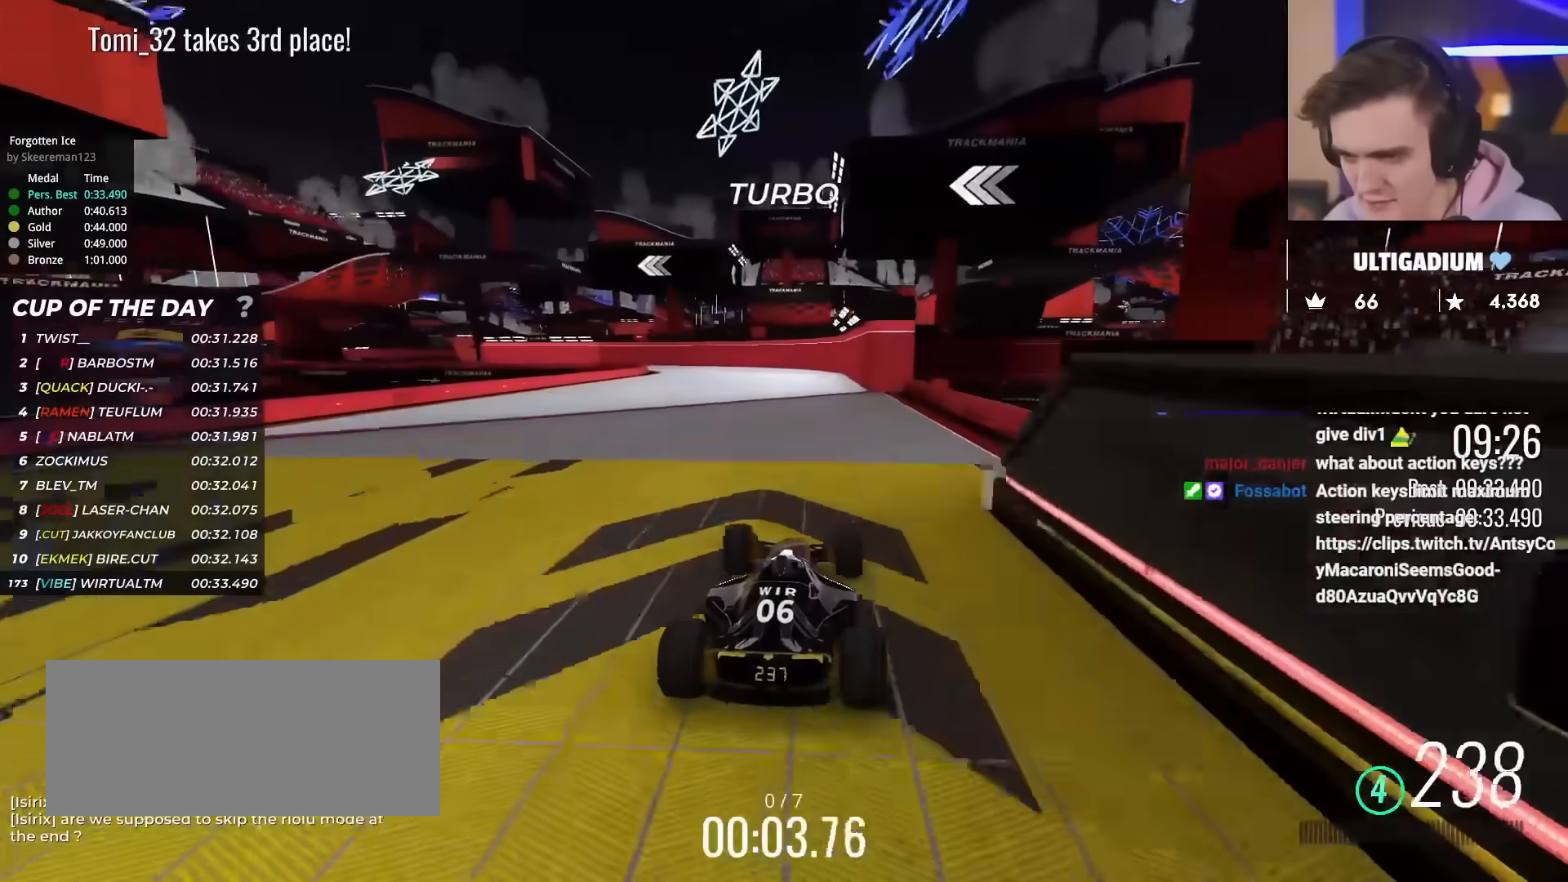
{"keys": ["up"], "events": [[350, "left", "down"], [433, "left", "up"]]}